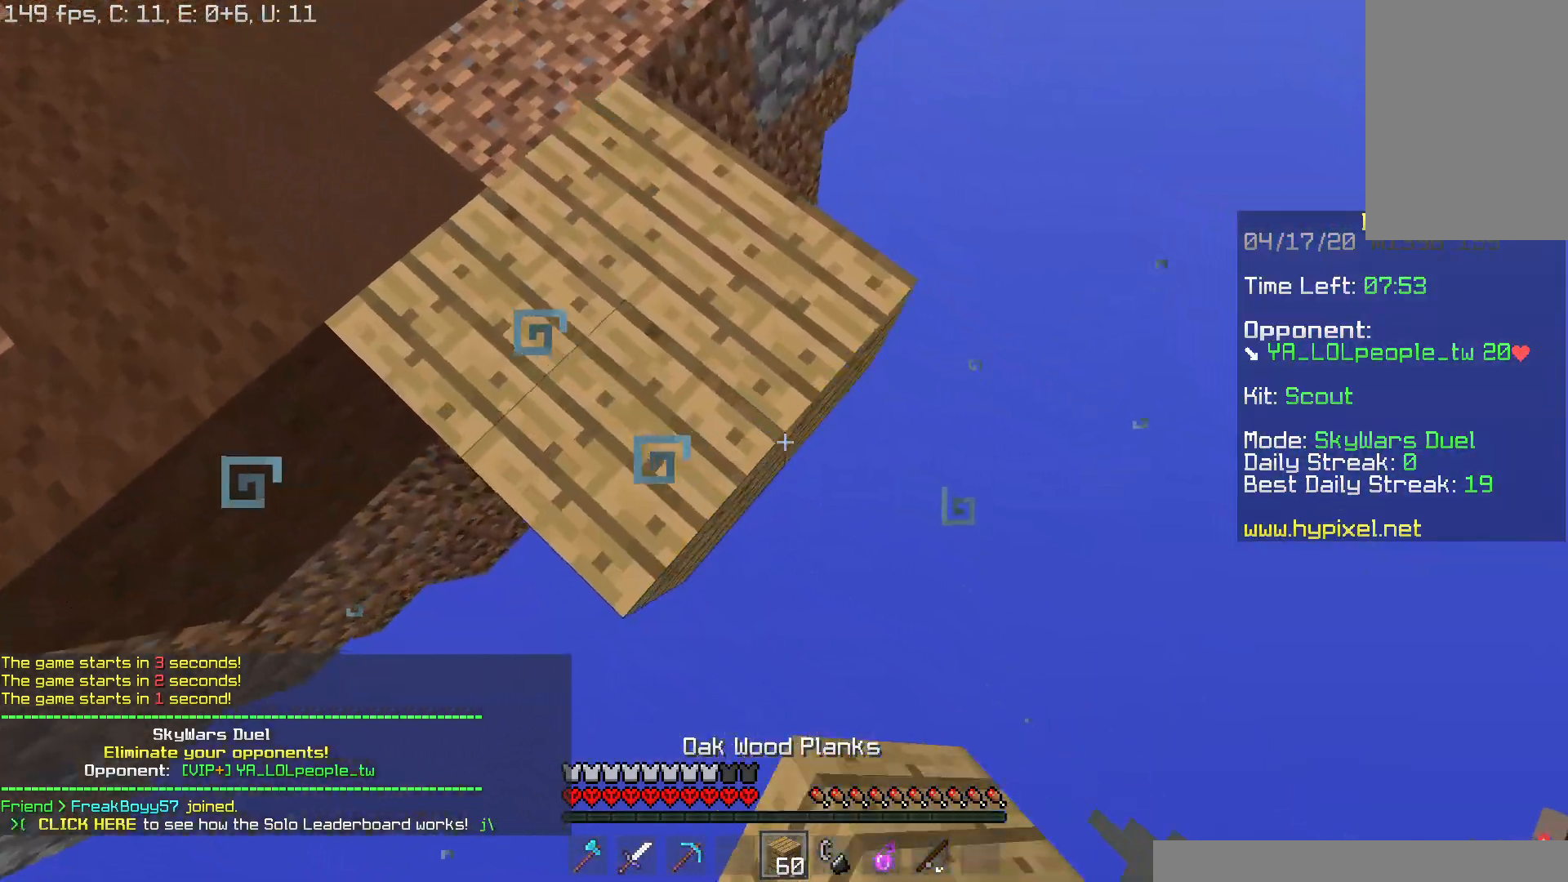
Gameplay with keyboard and mouse; each line is a JSON object with the keys and mouse buttons held at the frame after it. "events" lists presses ("down") and releases ("up") of "a", "d", "s", "space", "w", "mouse_left" and "mouse_right" between this image and that frame as [ms after this image, input, new state], when the widget could be followed in between. "mouse_left", "mouse_right" = the "left", "right" buttons of the "mouse" list. No other keys are recorded. Fast repeated clicks can show as one long hold. Mouse movement is not recorded.
{"keys": ["d", "s"], "mouse": ["right"], "events": []}
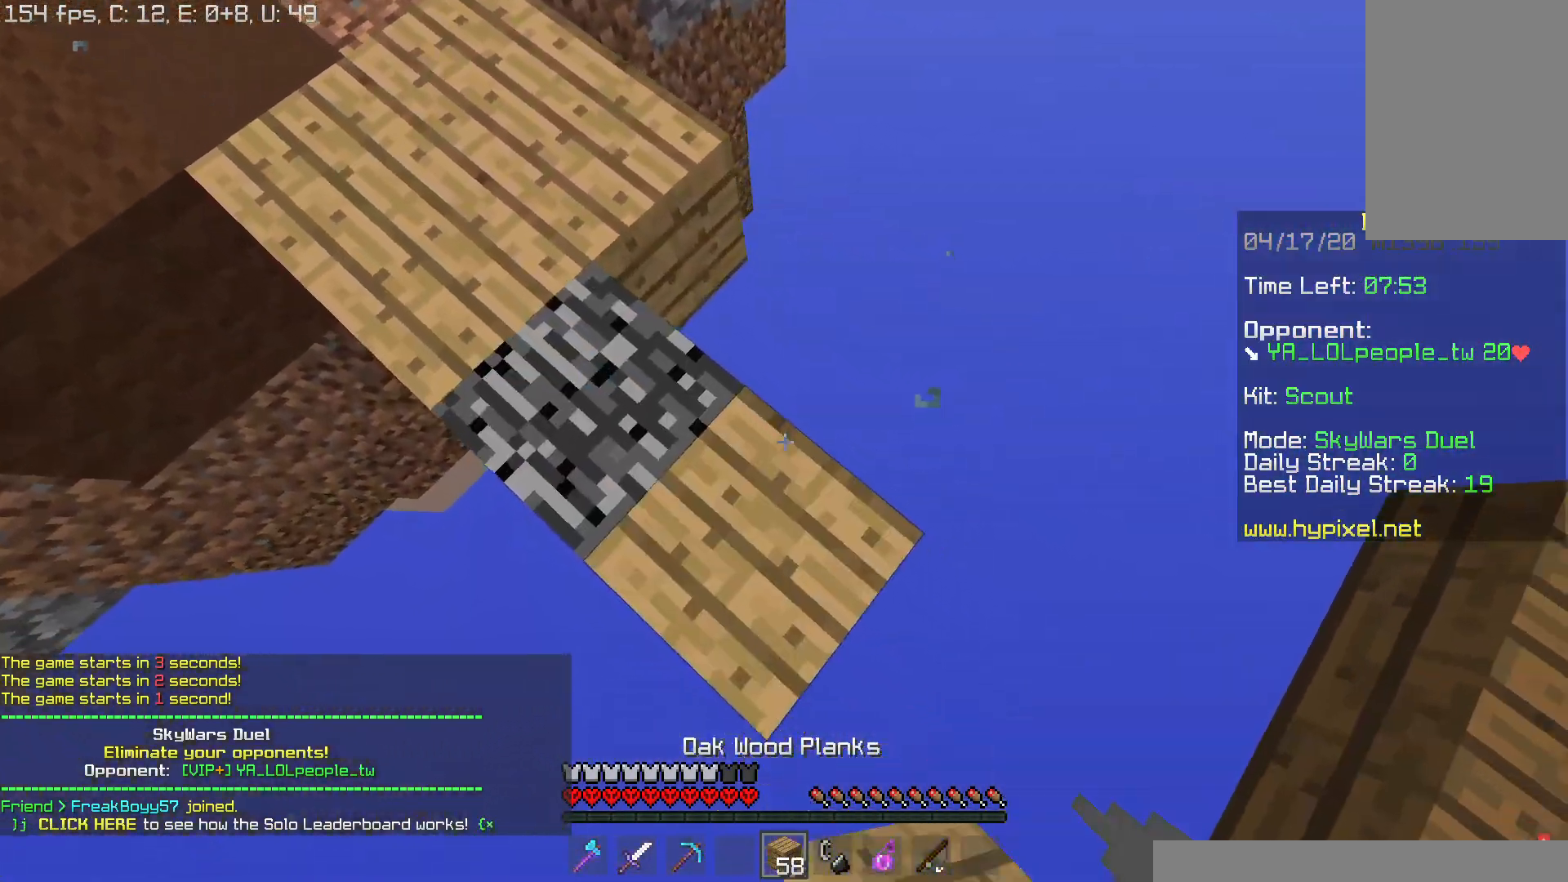
{"keys": ["s"], "mouse": [], "events": [[50, "d", "up"], [267, "mouse_right", "up"], [317, "s", "up"], [334, "mouse_right", "down"], [467, "mouse_right", "up"], [484, "s", "down"]]}
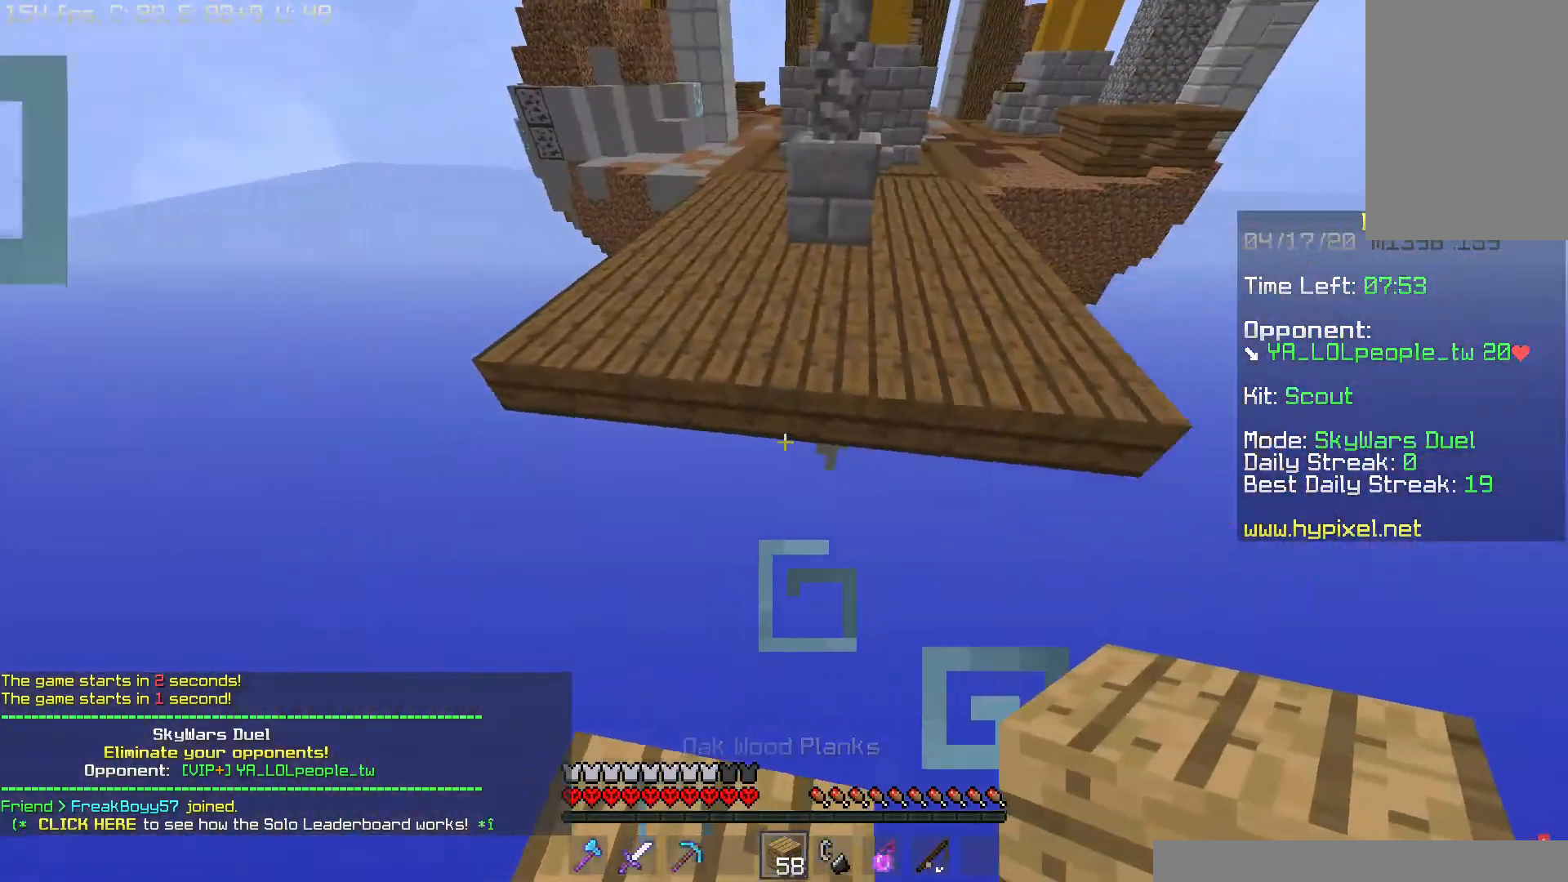
{"keys": [], "mouse": [], "events": [[33, "mouse_right", "down"], [116, "mouse_right", "up"], [183, "mouse_right", "down"], [267, "mouse_right", "up"], [333, "mouse_right", "down"], [417, "mouse_right", "up"], [467, "s", "up"]]}
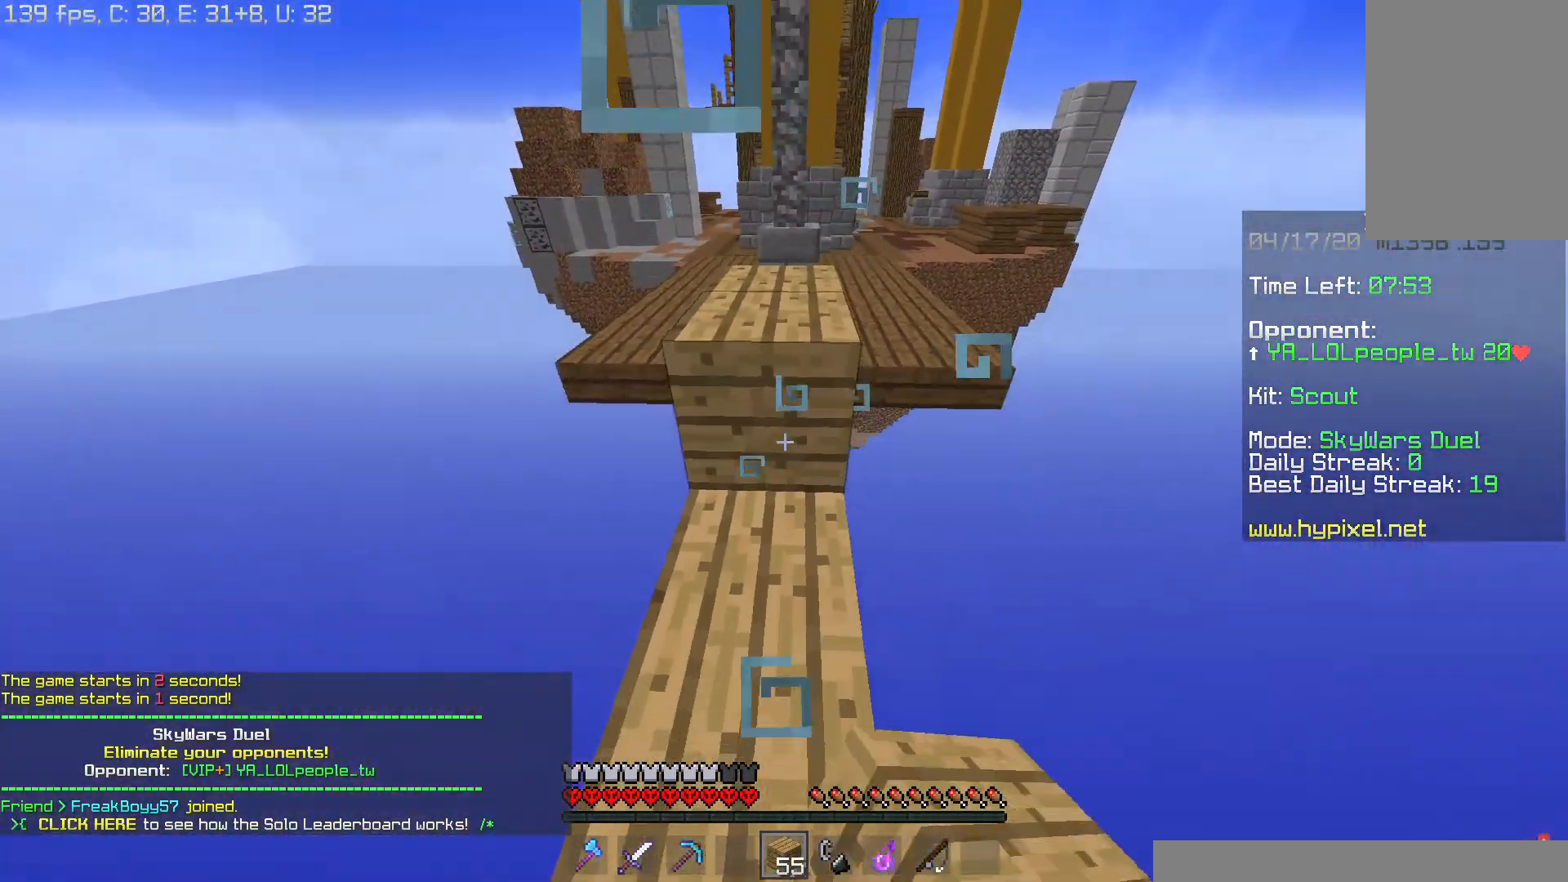
{"keys": ["w"], "mouse": ["left"], "events": [[34, "w", "down"], [184, "space", "down"], [451, "space", "up"], [484, "mouse_left", "down"]]}
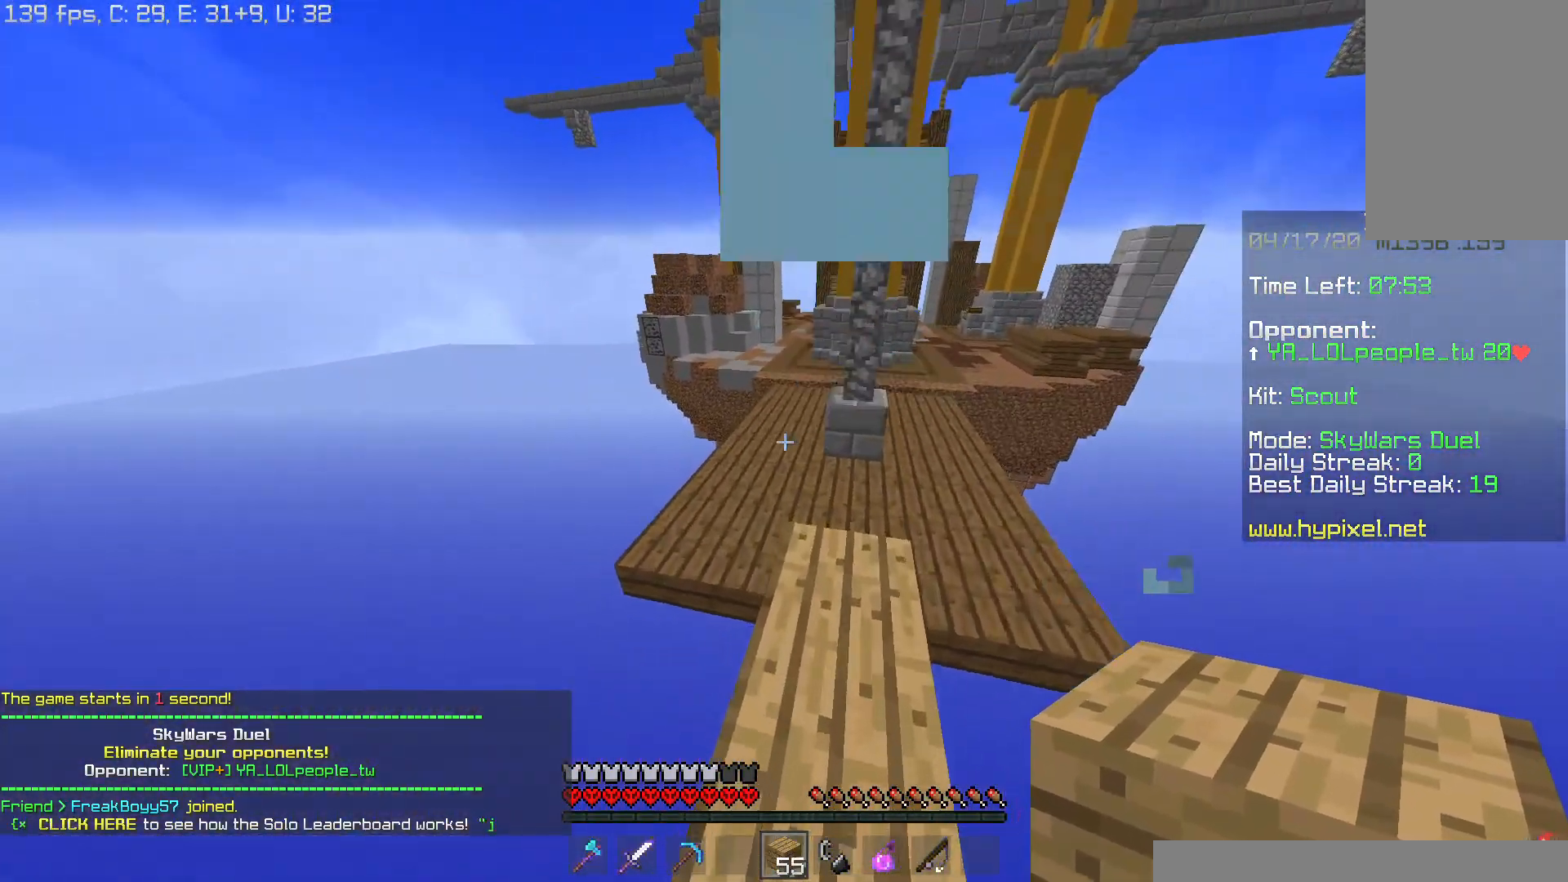
{"keys": ["w"], "mouse": [], "events": [[66, "mouse_left", "up"], [133, "mouse_left", "down"], [183, "space", "down"], [267, "mouse_left", "up"], [333, "mouse_left", "down"], [400, "space", "up"], [467, "mouse_left", "up"]]}
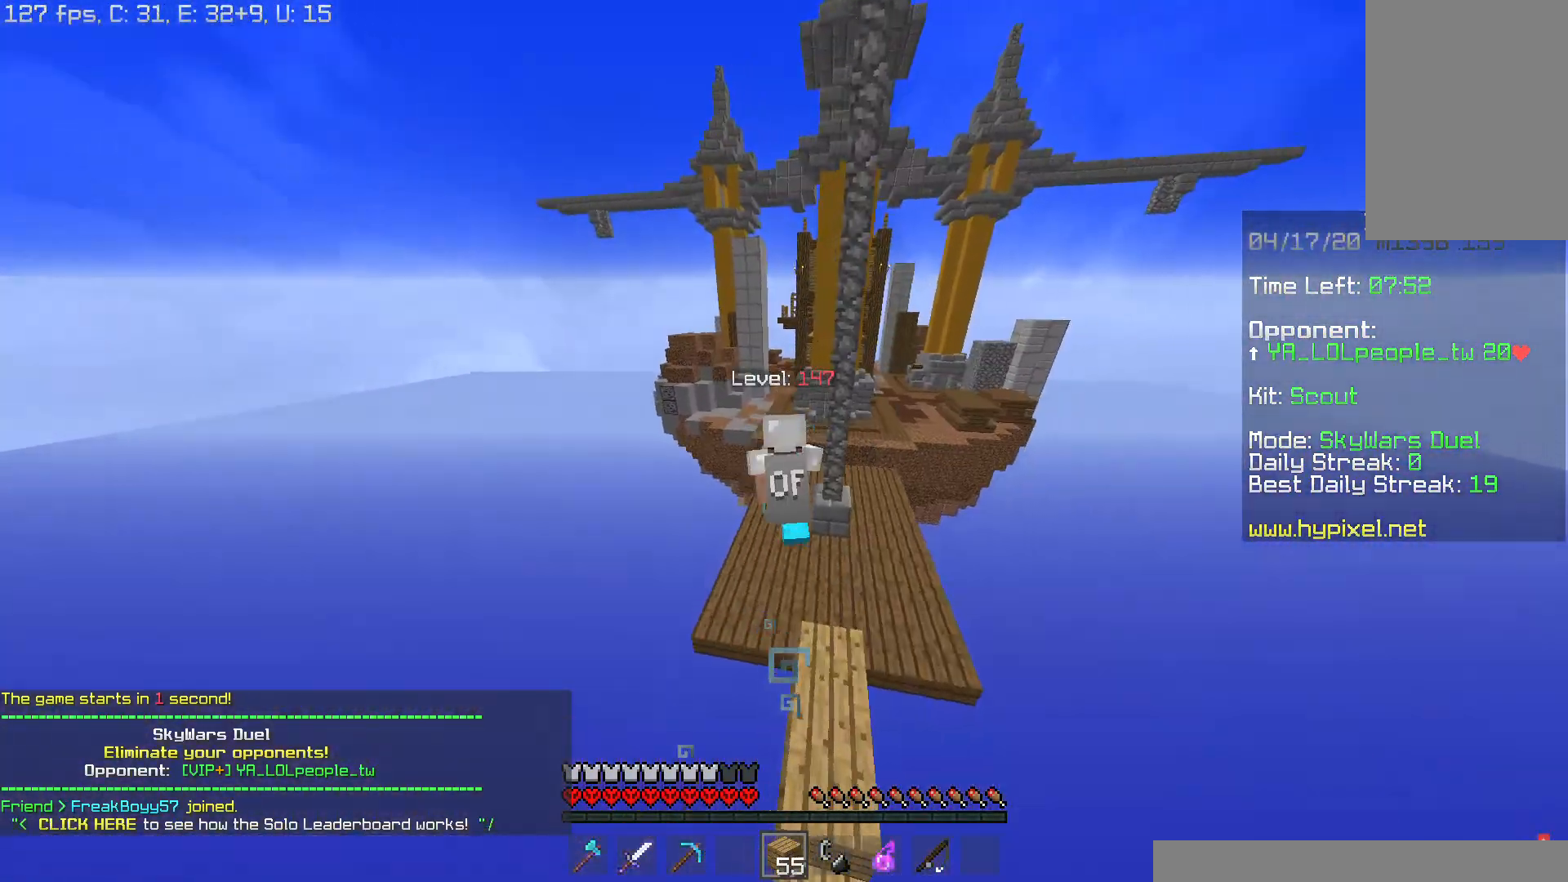
{"keys": ["w"], "mouse": ["left"], "events": [[84, "mouse_left", "down"], [167, "mouse_left", "up"], [234, "mouse_left", "down"], [367, "mouse_left", "up"], [434, "mouse_left", "down"]]}
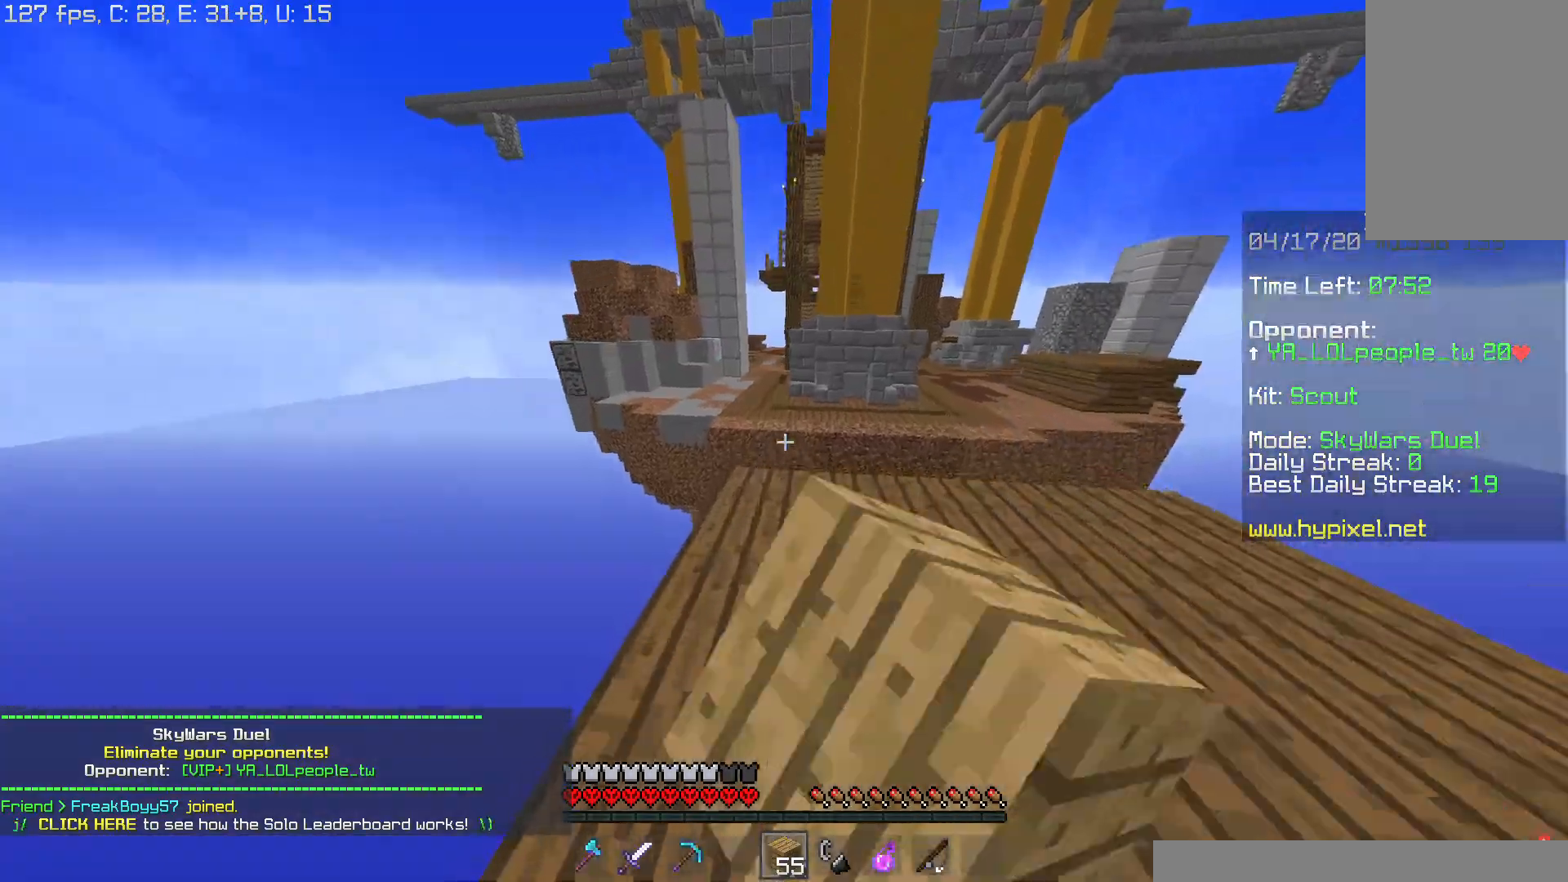
{"keys": ["space", "w"], "mouse": [], "events": [[66, "mouse_left", "up"], [133, "mouse_left", "down"], [267, "mouse_left", "up"], [333, "mouse_left", "down"], [417, "mouse_left", "up"], [433, "space", "down"]]}
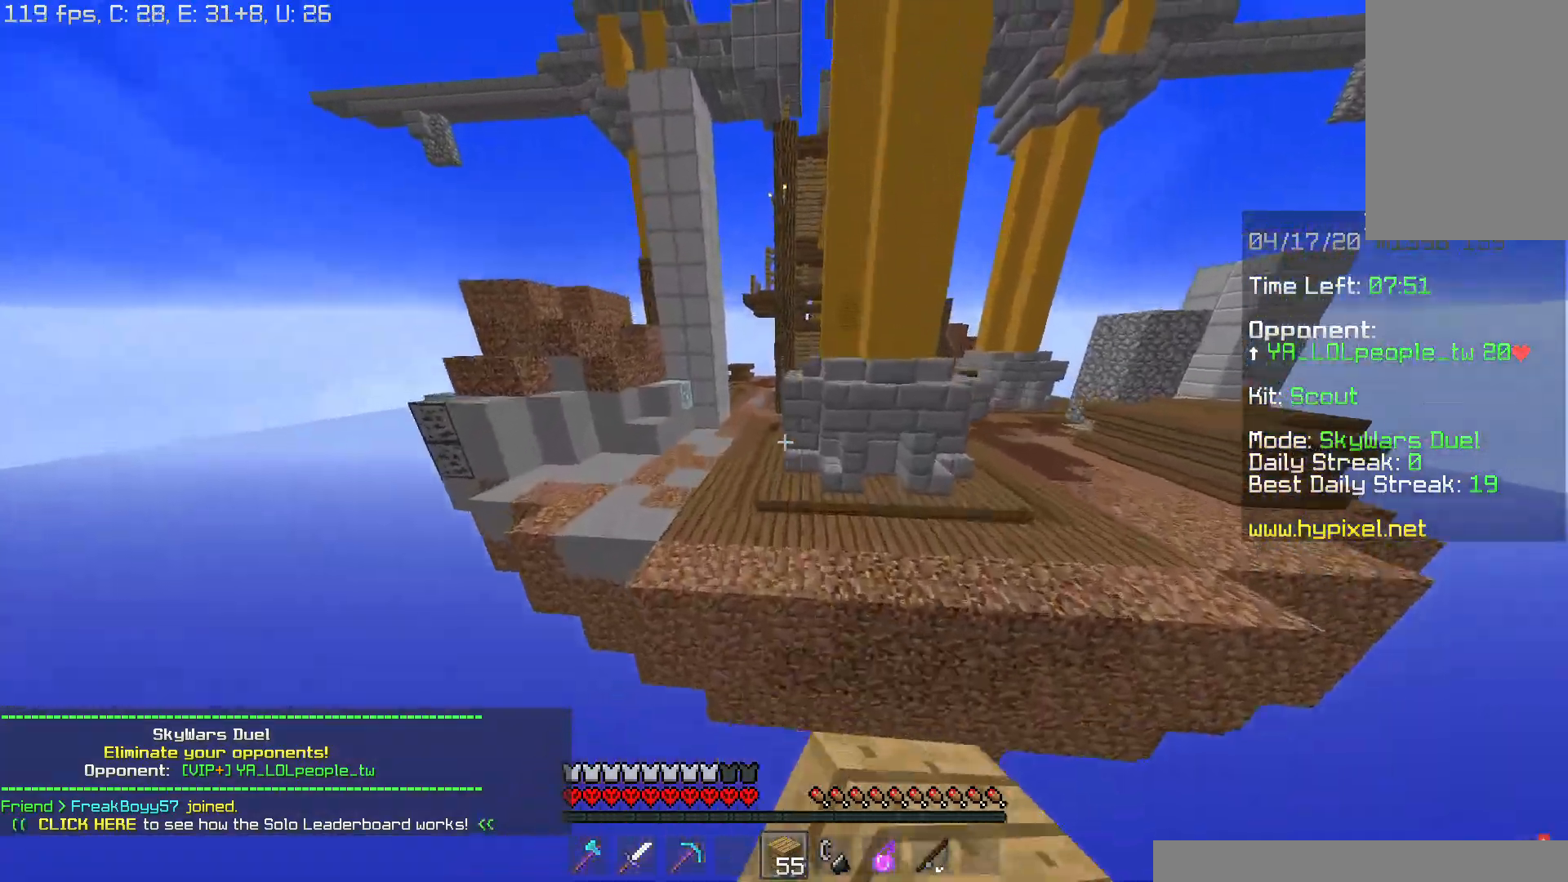
{"keys": ["w"], "mouse": [], "events": [[150, "space", "up"]]}
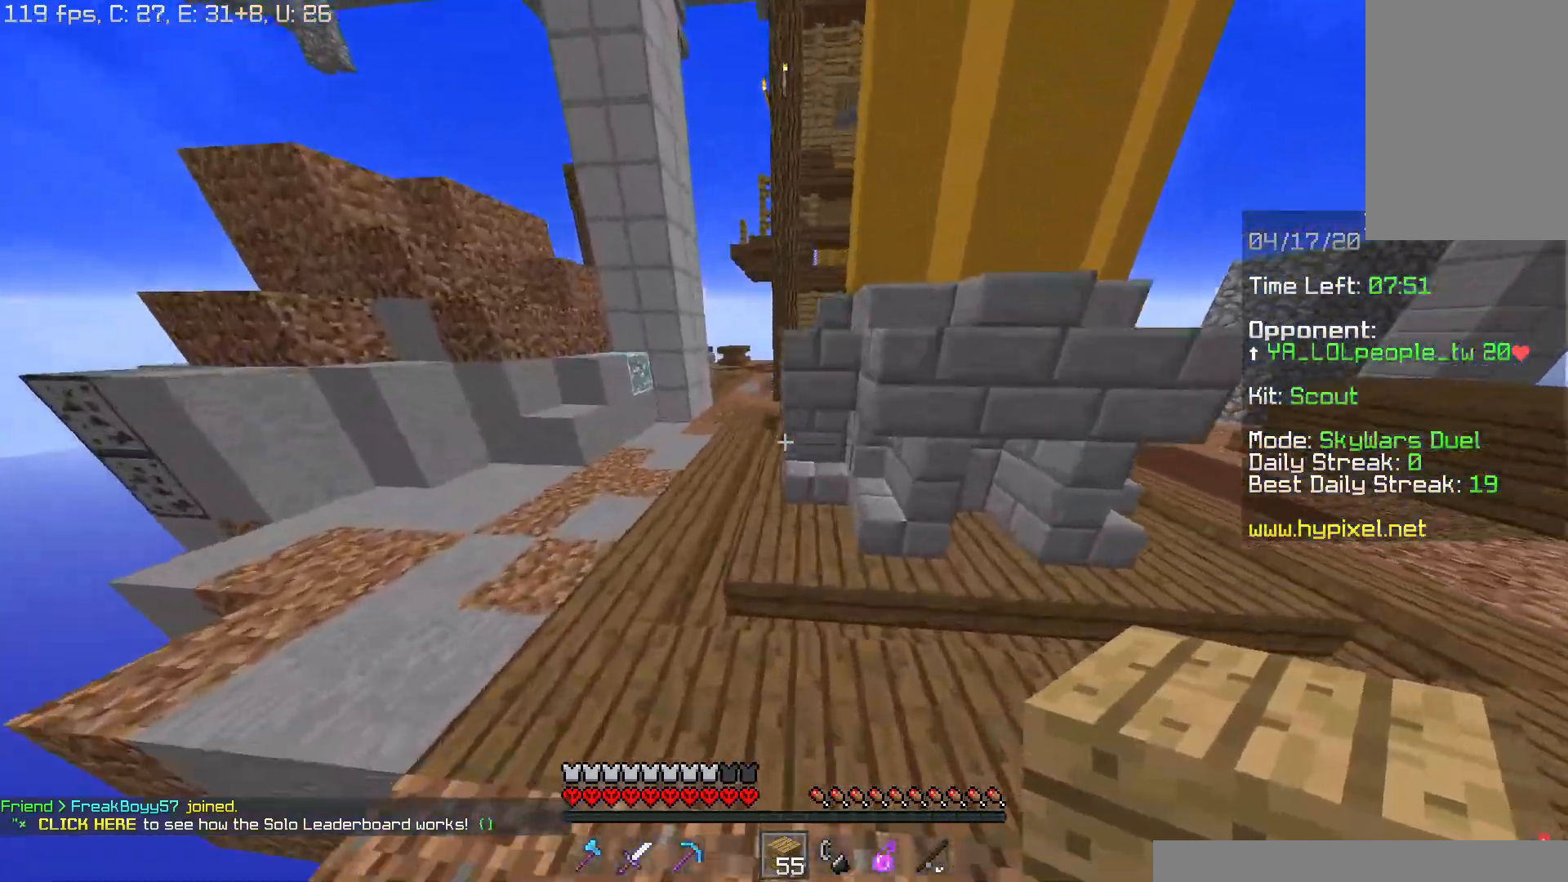
{"keys": ["a", "w"], "mouse": [], "events": [[50, "a", "down"], [166, "a", "up"], [433, "a", "down"]]}
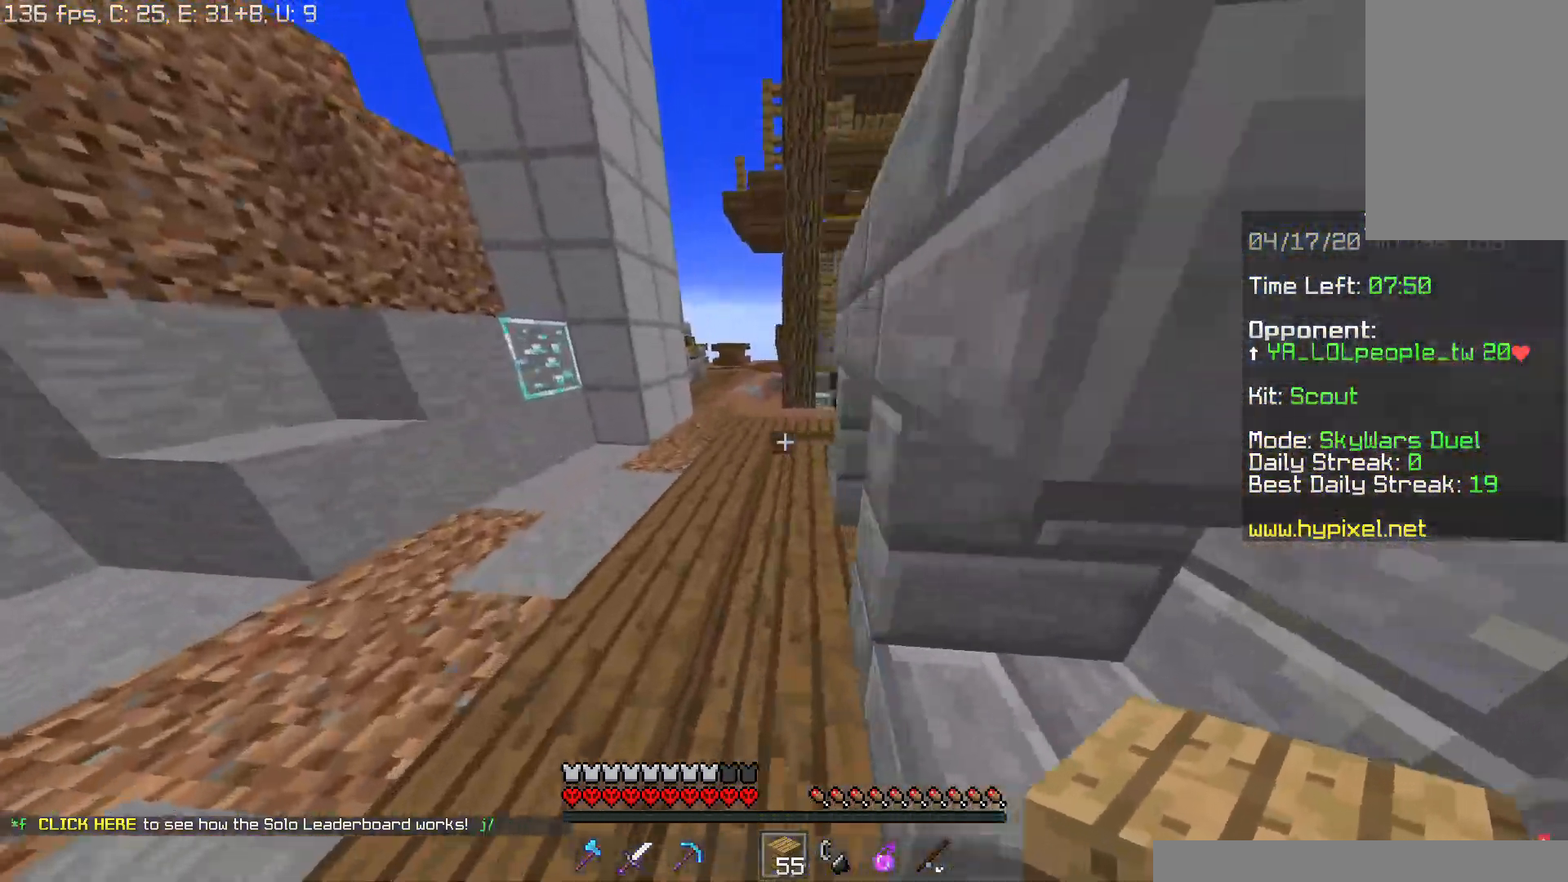
{"keys": ["w"], "mouse": [], "events": [[217, "a", "up"]]}
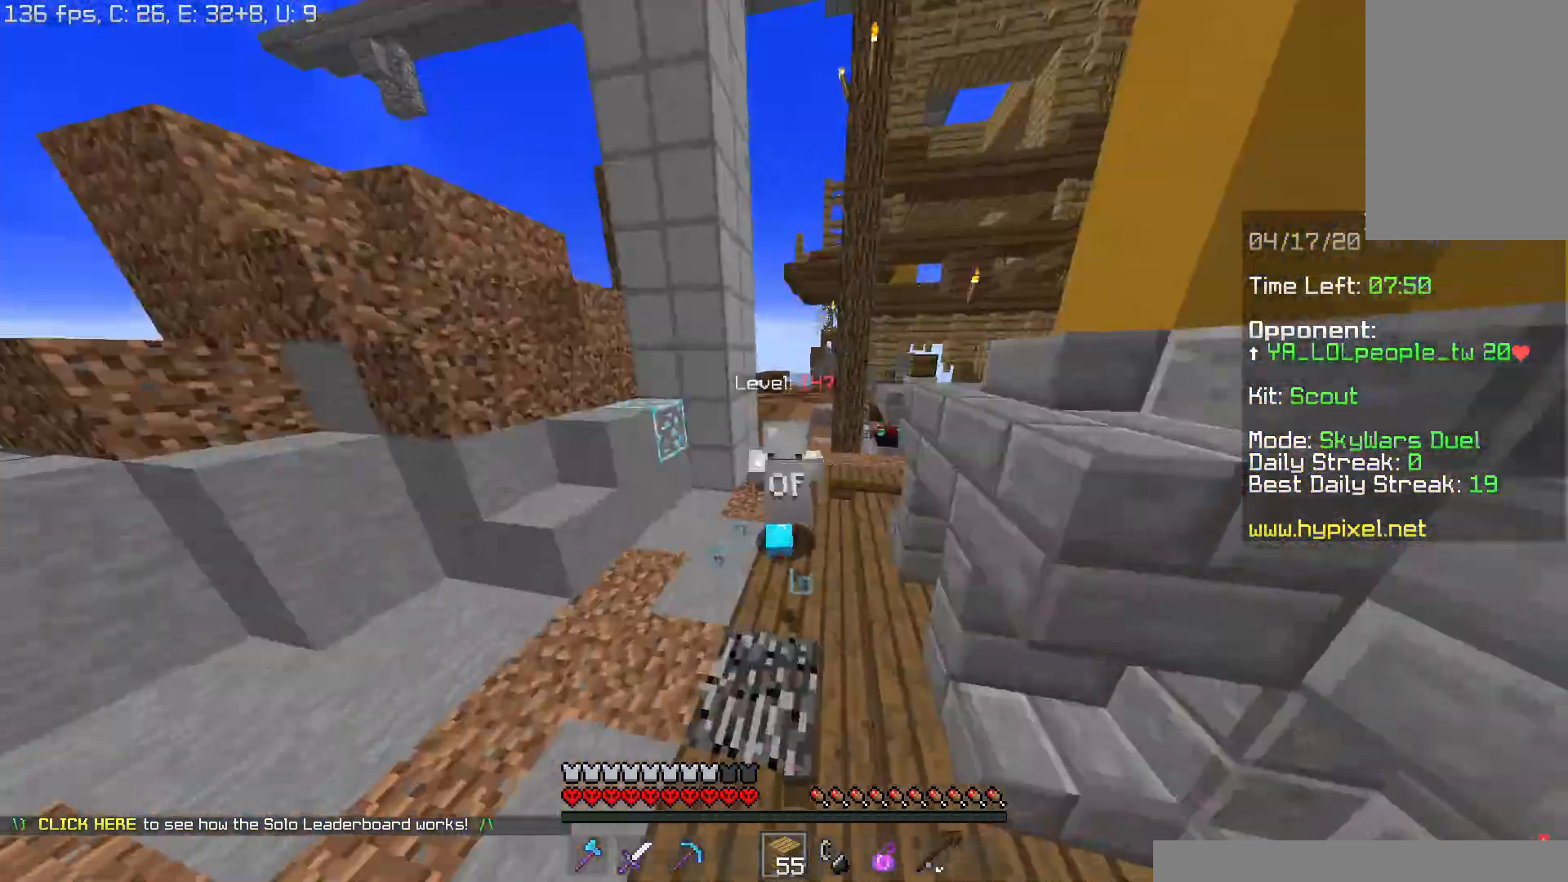
{"keys": ["w"], "mouse": [], "events": []}
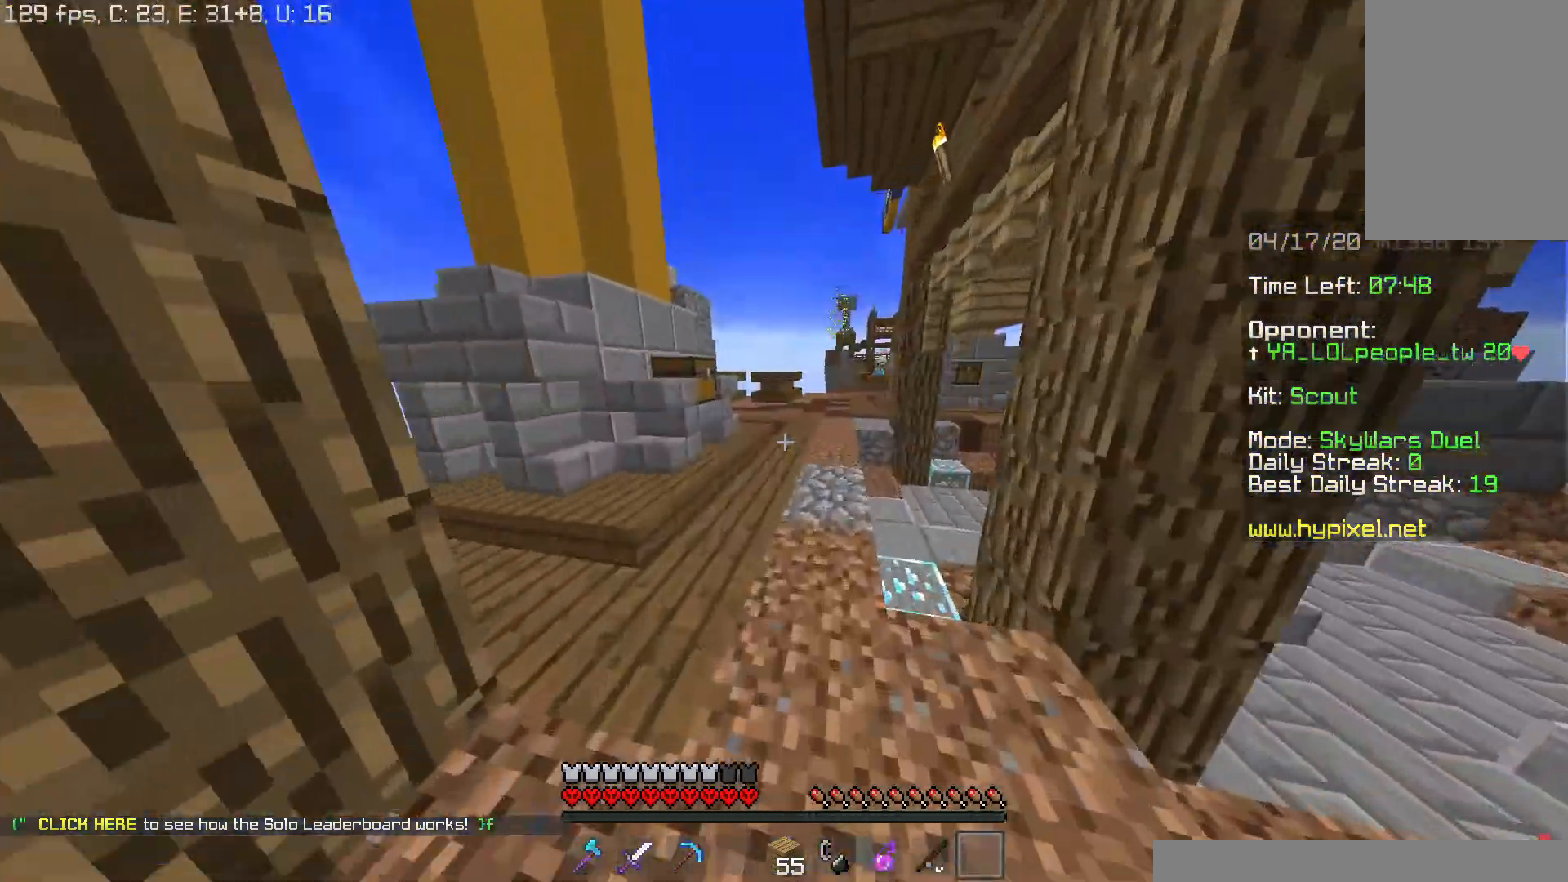
{"keys": ["w"], "mouse": ["left"], "events": [[484, "mouse_left", "down"]]}
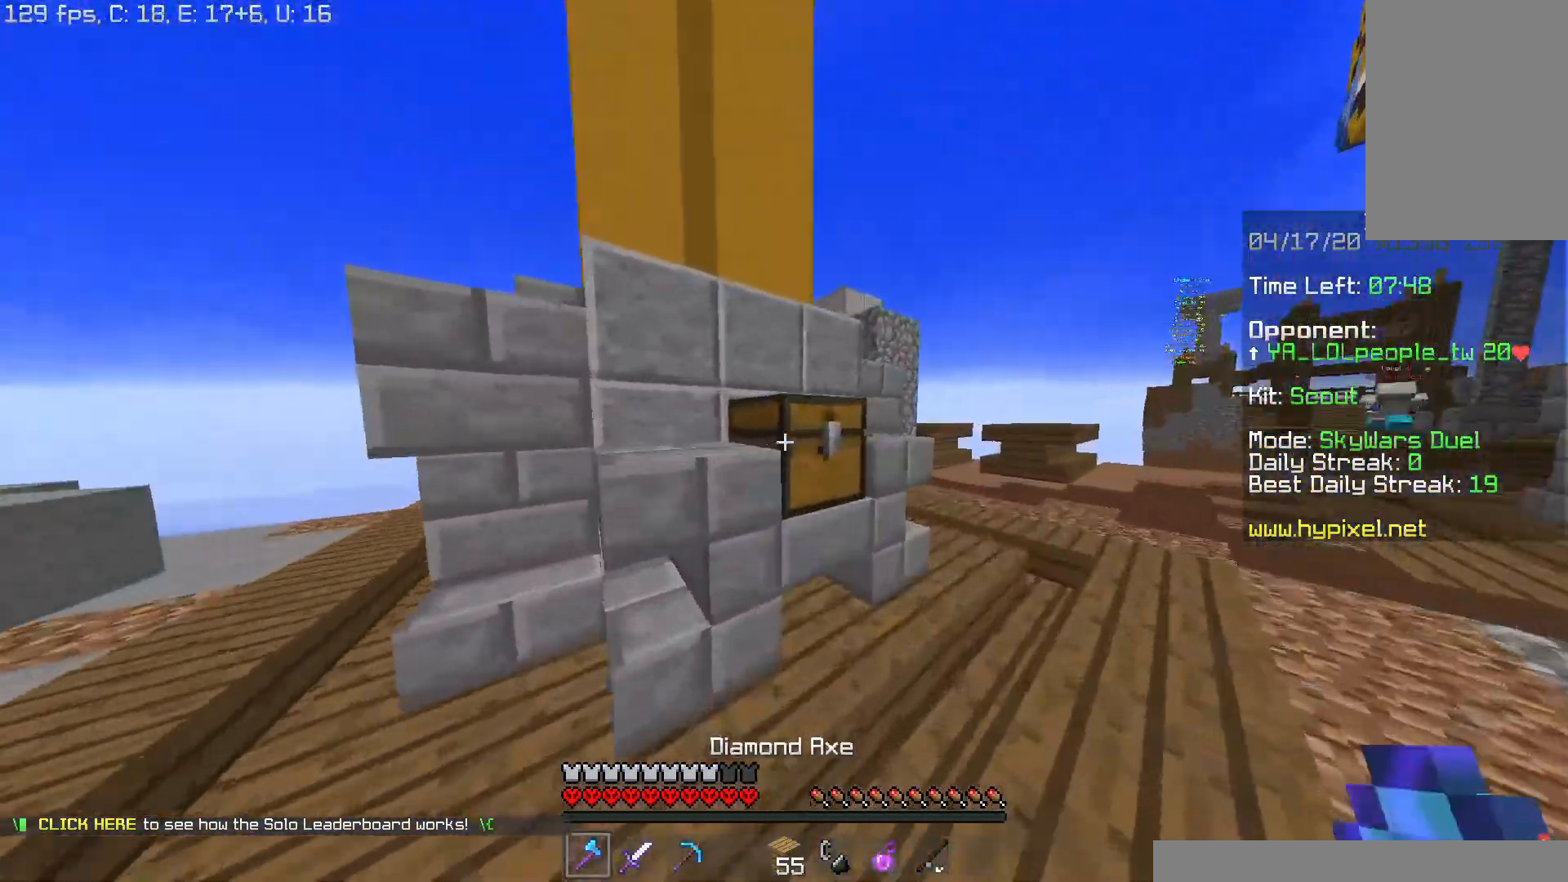
{"keys": ["w"], "mouse": ["left"], "events": [[50, "w", "up"], [183, "w", "down"], [383, "d", "down"], [500, "d", "up"]]}
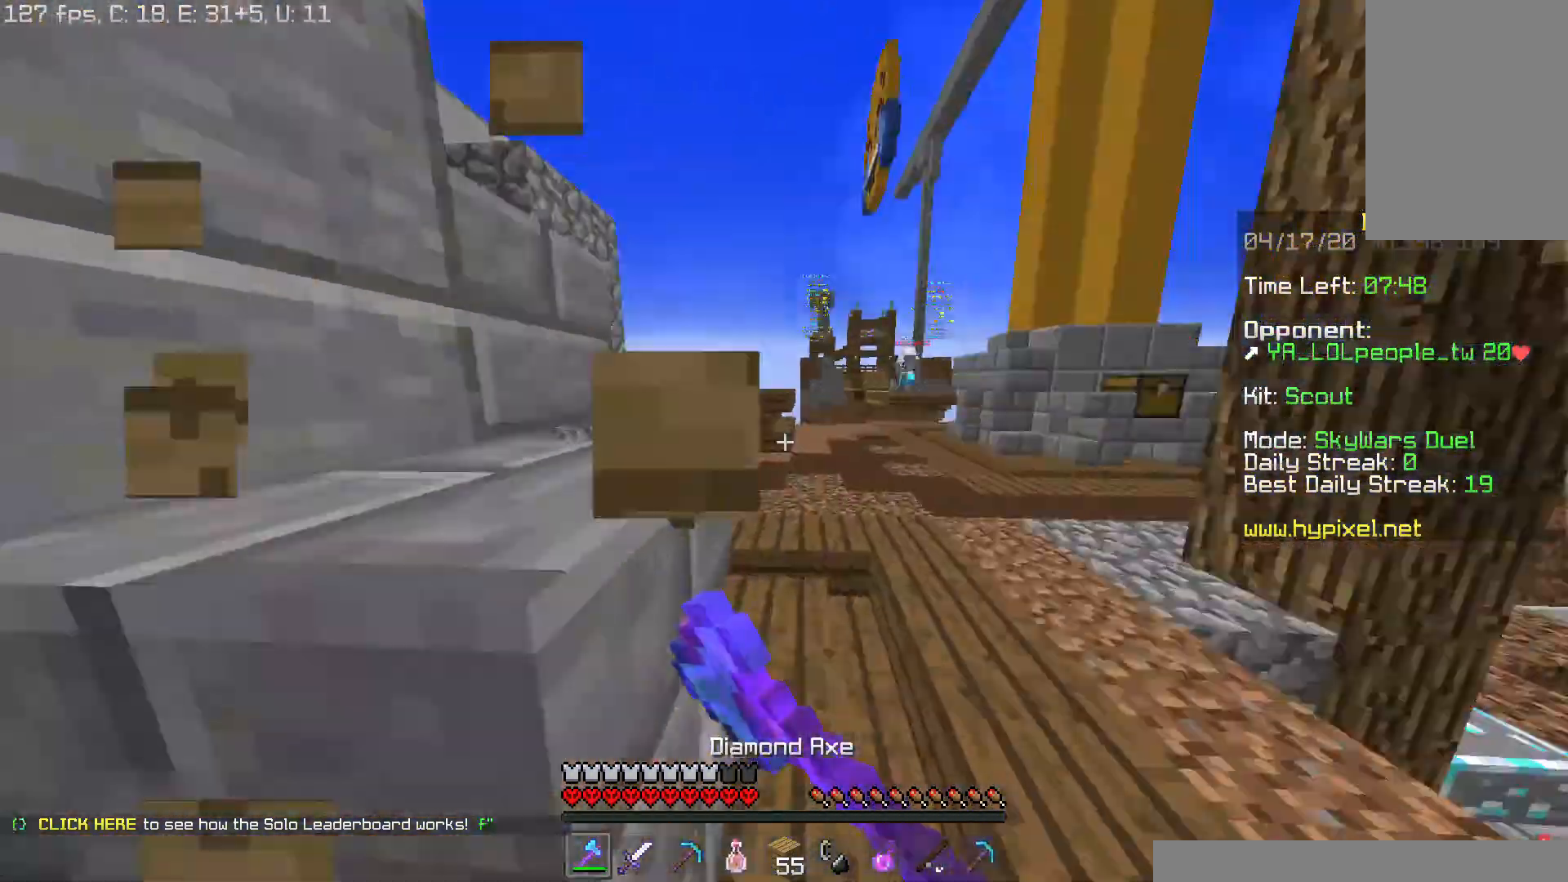
{"keys": ["w"], "mouse": ["left"], "events": [[17, "mouse_left", "up"], [67, "mouse_left", "down"], [200, "mouse_left", "up"], [267, "mouse_left", "down"], [384, "mouse_left", "up"], [467, "mouse_left", "down"]]}
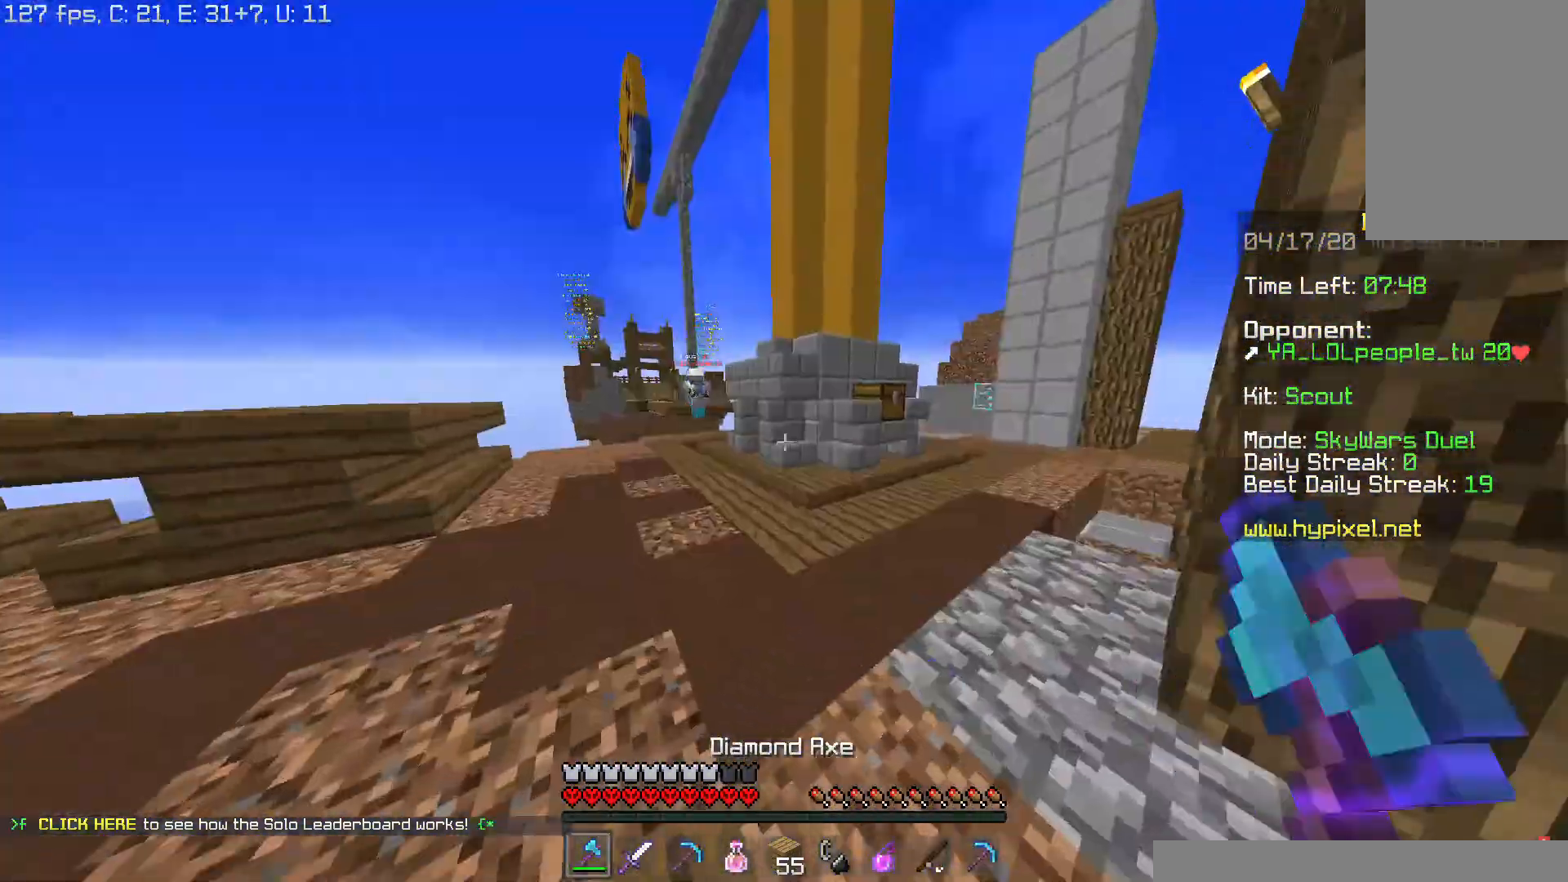
{"keys": ["d", "w"], "mouse": [], "events": [[50, "mouse_left", "up"], [233, "a", "down"], [350, "a", "up"], [433, "d", "down"]]}
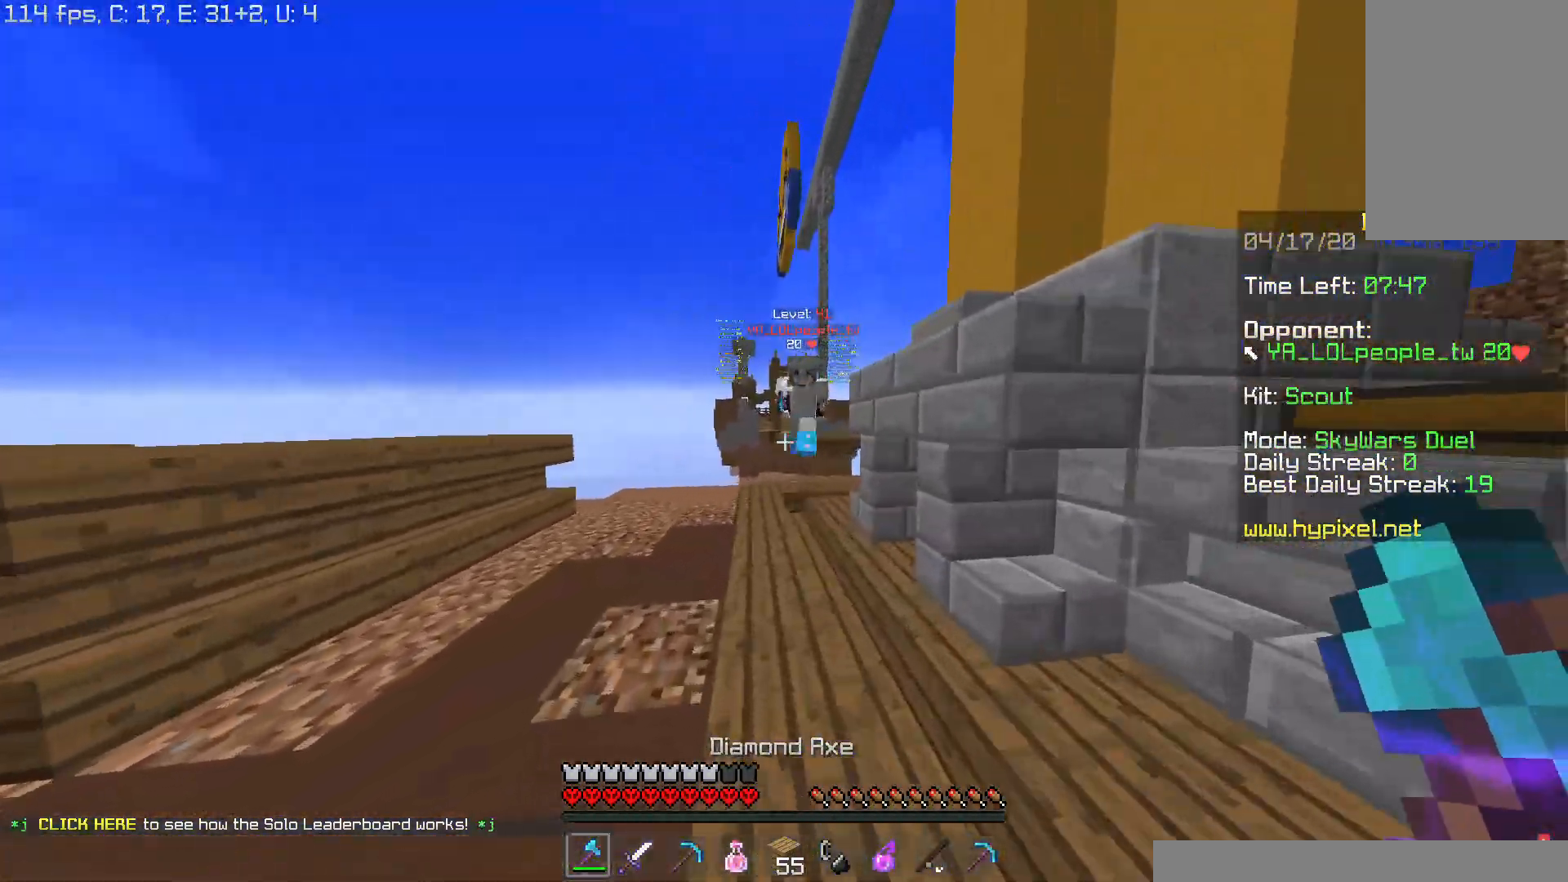
{"keys": ["d", "w"], "mouse": ["left"], "events": [[17, "mouse_left", "down"], [100, "mouse_left", "up"], [167, "mouse_left", "down"], [351, "mouse_left", "up"], [417, "mouse_left", "down"]]}
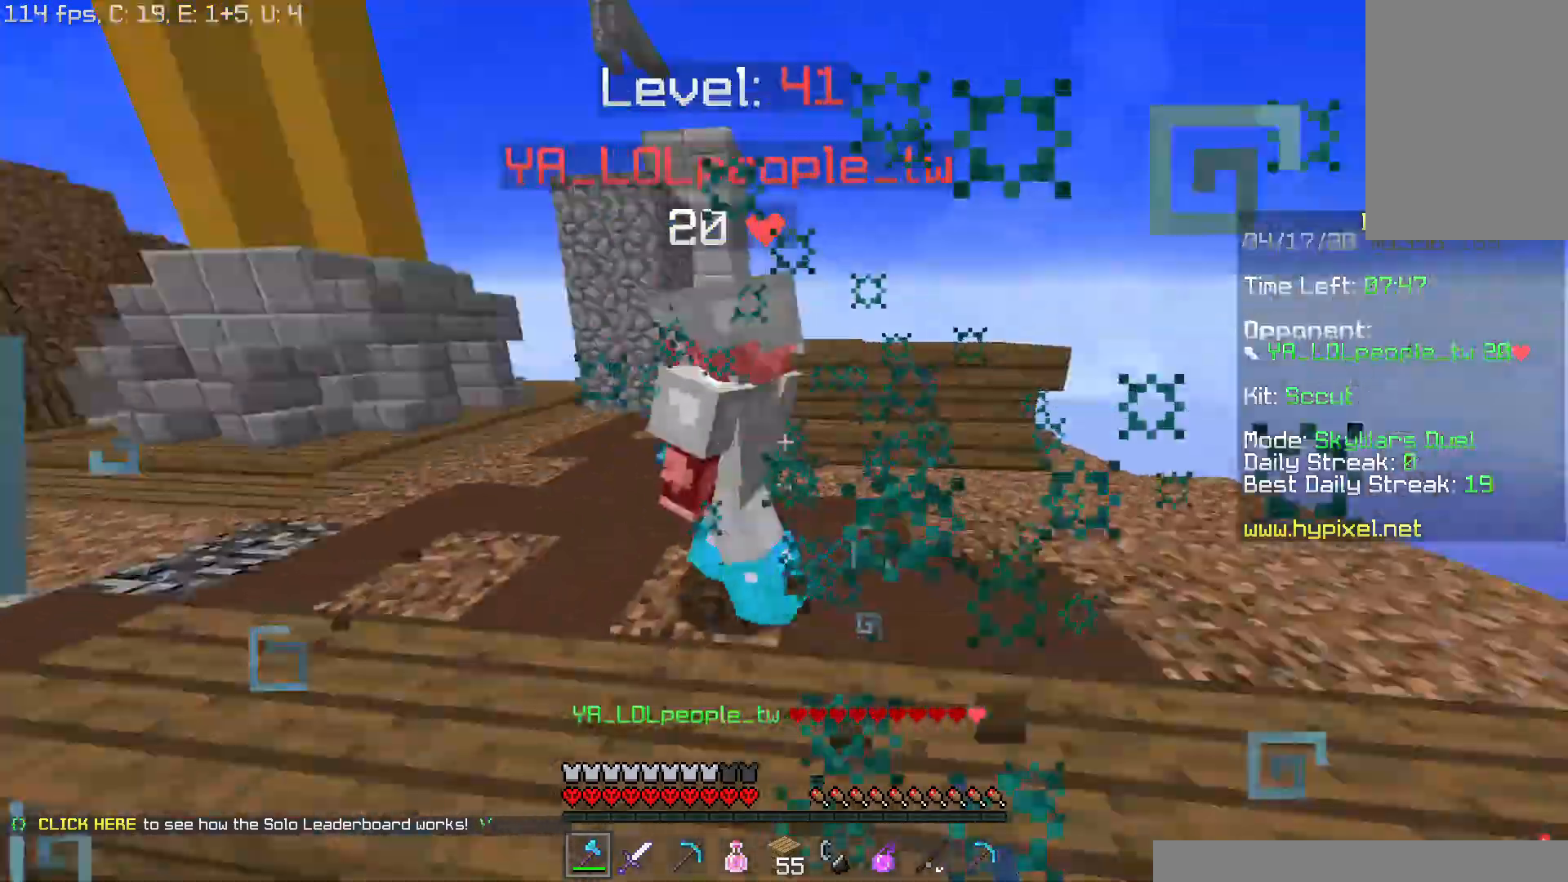
{"keys": ["a", "w"], "mouse": ["left"], "events": [[16, "a", "down"], [50, "d", "up"], [150, "mouse_left", "up"], [217, "mouse_left", "down"], [417, "mouse_left", "up"], [467, "mouse_left", "down"]]}
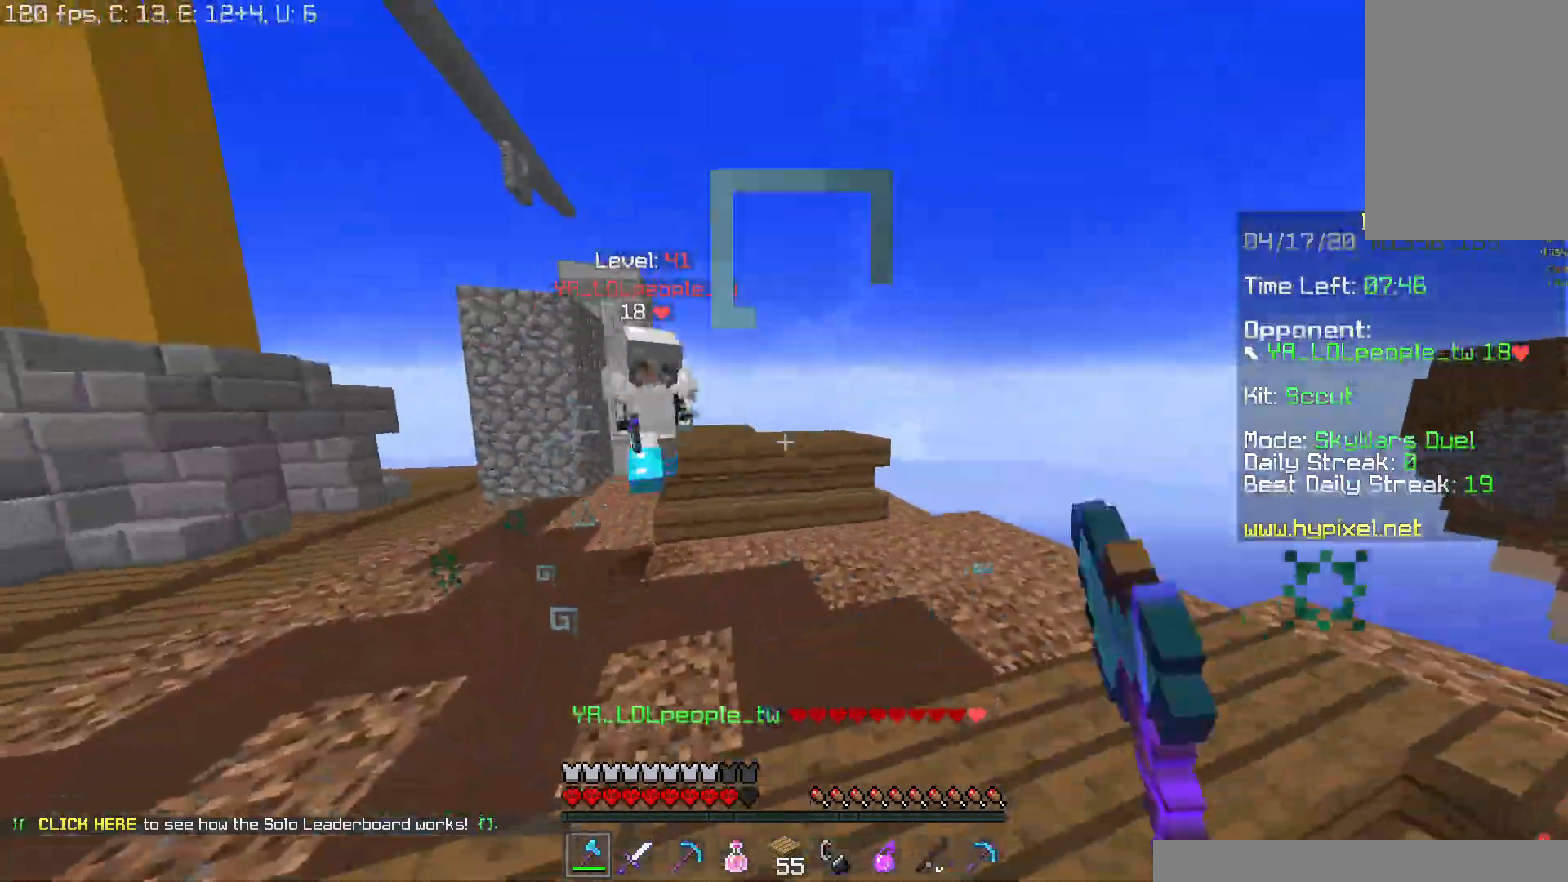
{"keys": ["a", "w"], "mouse": ["left"], "events": [[368, "mouse_left", "up"], [384, "mouse_left", "down"]]}
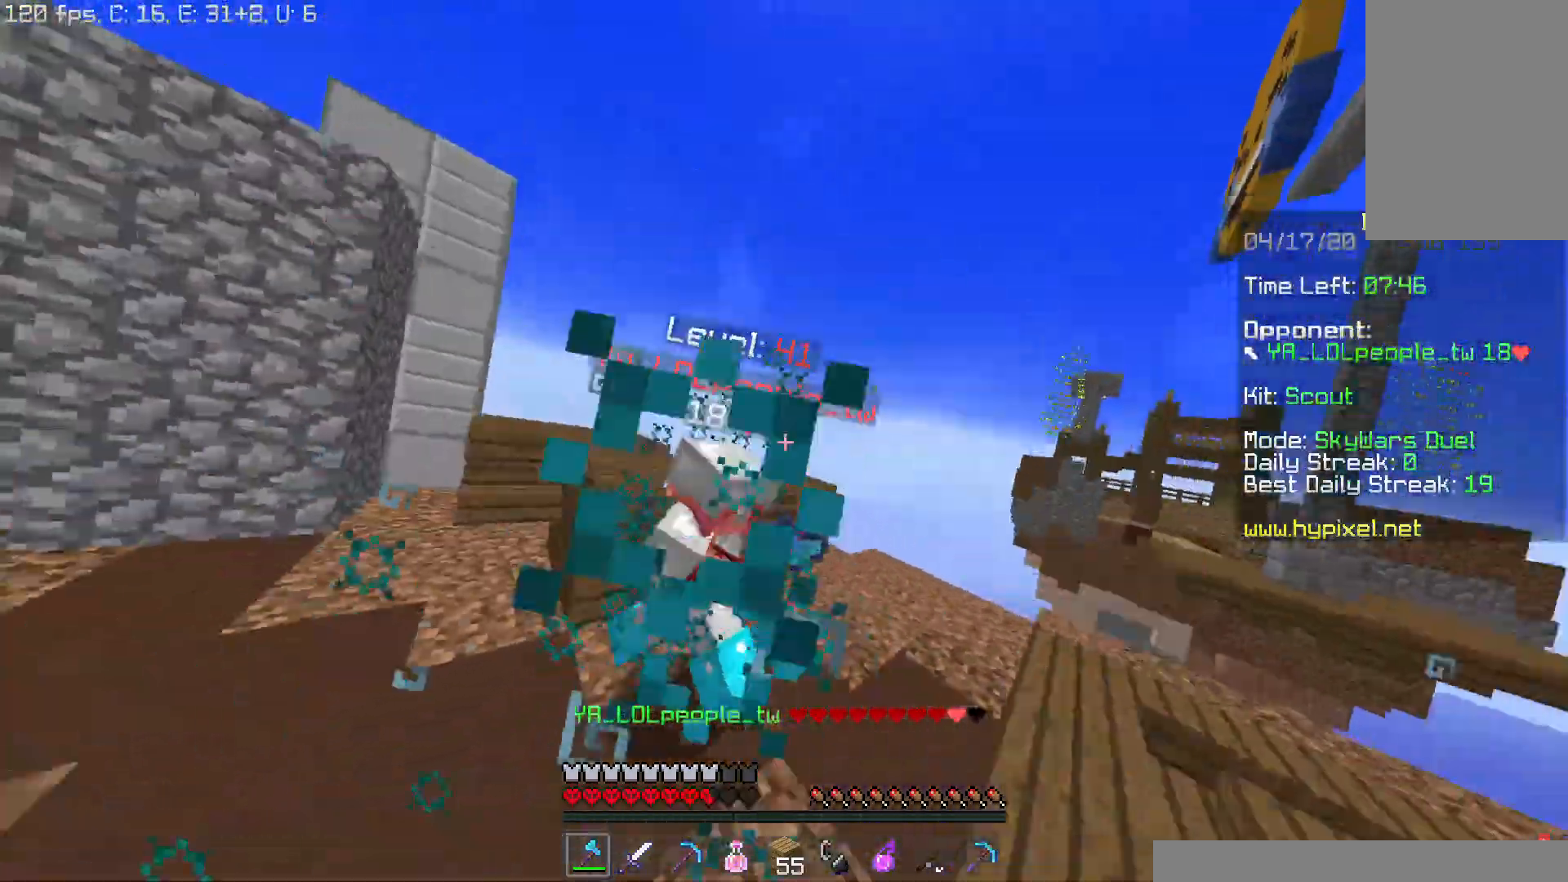
{"keys": ["w"], "mouse": ["left"], "events": [[500, "a", "up"]]}
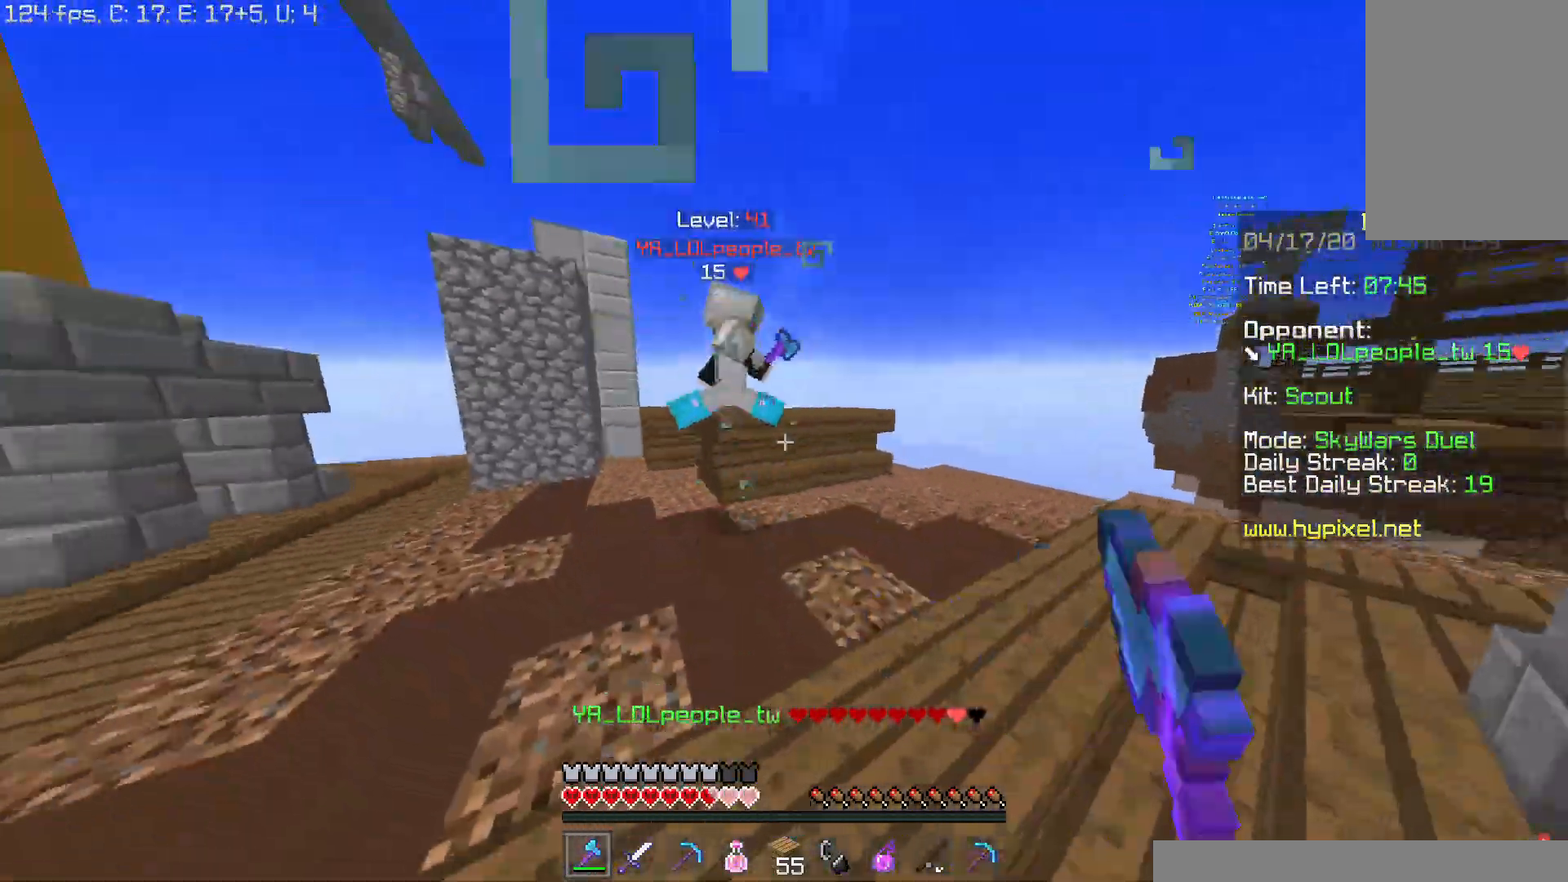
{"keys": ["d", "w"], "mouse": ["left"], "events": [[84, "d", "down"], [84, "mouse_left", "up"], [134, "mouse_left", "down"], [217, "mouse_left", "up"], [284, "mouse_left", "down"], [334, "mouse_left", "up"], [384, "mouse_left", "down"], [468, "mouse_left", "up"], [501, "mouse_left", "down"]]}
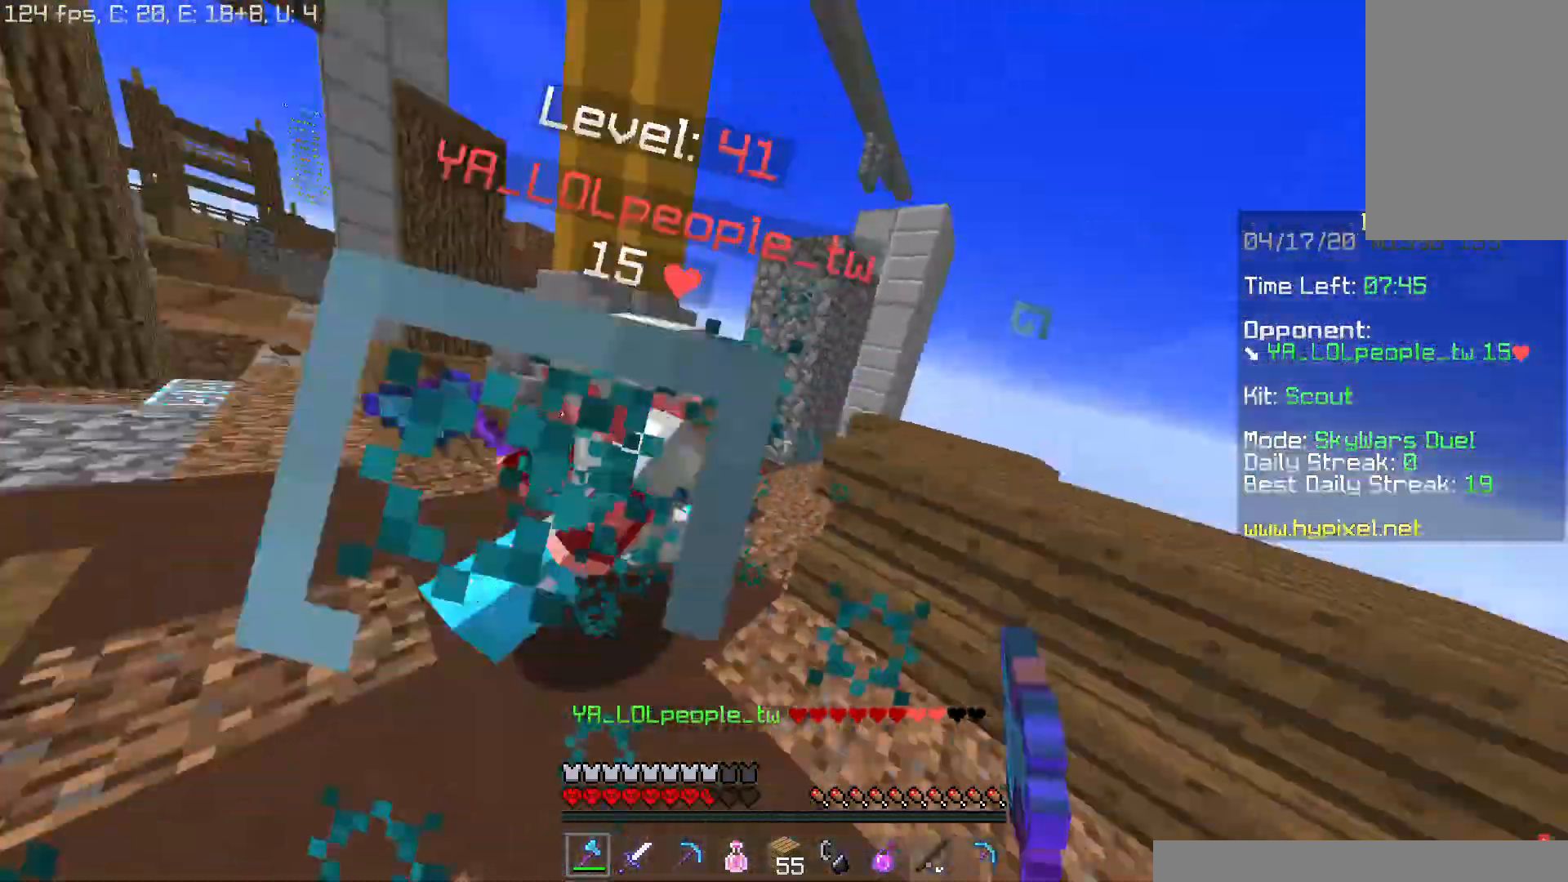
{"keys": ["w"], "mouse": ["left"], "events": [[133, "a", "down"], [133, "d", "up"], [133, "mouse_left", "up"], [183, "mouse_left", "down"], [284, "mouse_left", "up"], [300, "mouse_left", "down"], [434, "mouse_left", "up"], [450, "mouse_left", "down"], [467, "a", "up"]]}
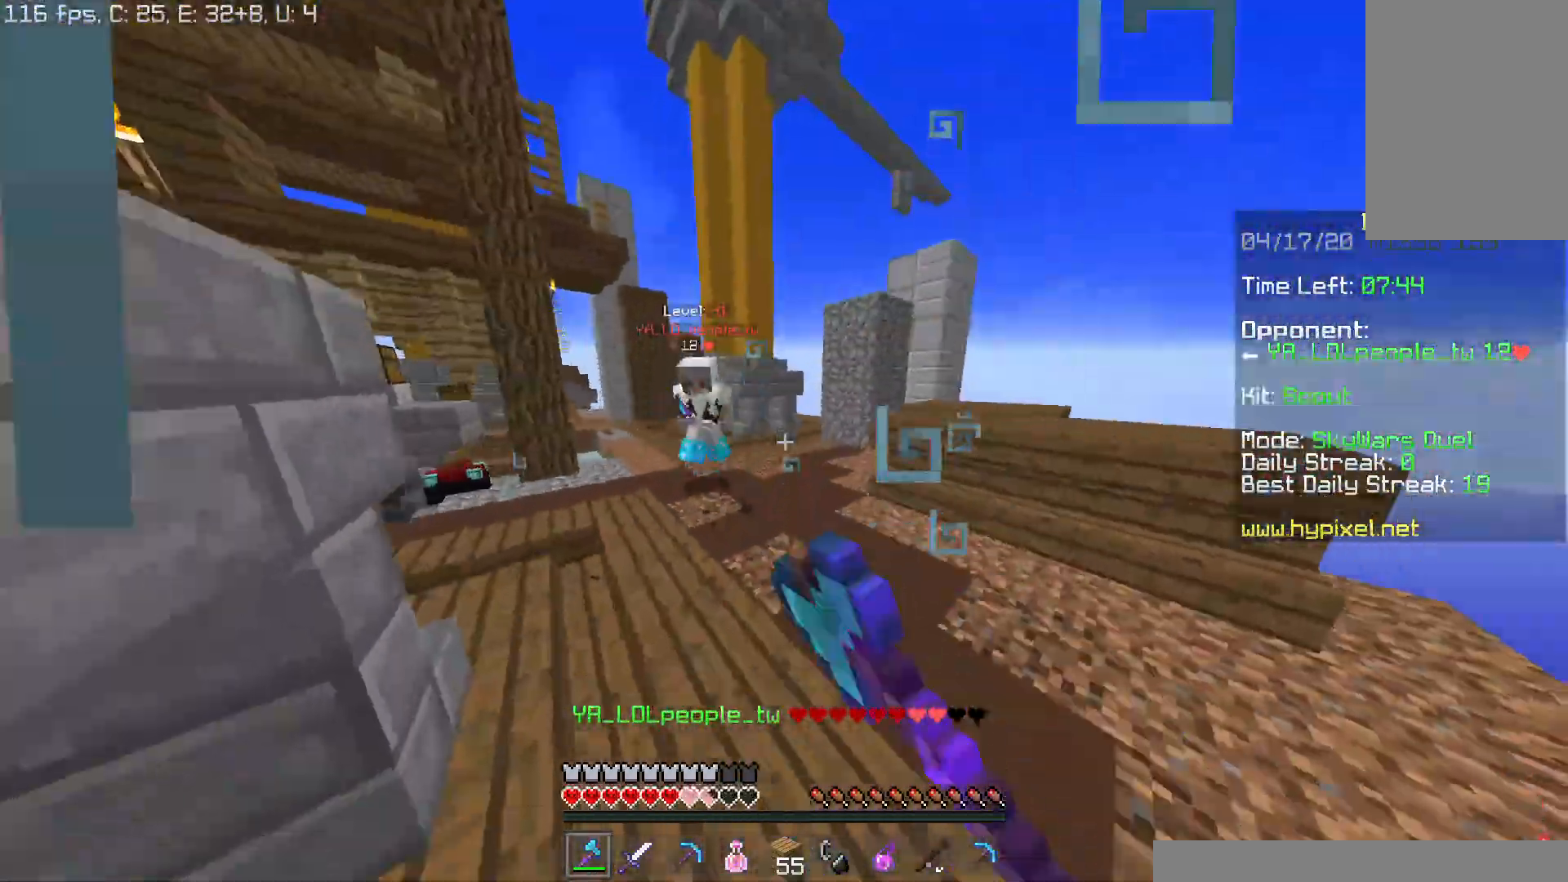
{"keys": ["a", "w"], "mouse": ["left"], "events": [[67, "mouse_left", "up"], [134, "mouse_left", "down"], [217, "a", "down"], [217, "mouse_left", "up"], [301, "mouse_left", "down"], [368, "a", "up"], [384, "mouse_left", "up"], [434, "mouse_left", "down"], [451, "a", "down"]]}
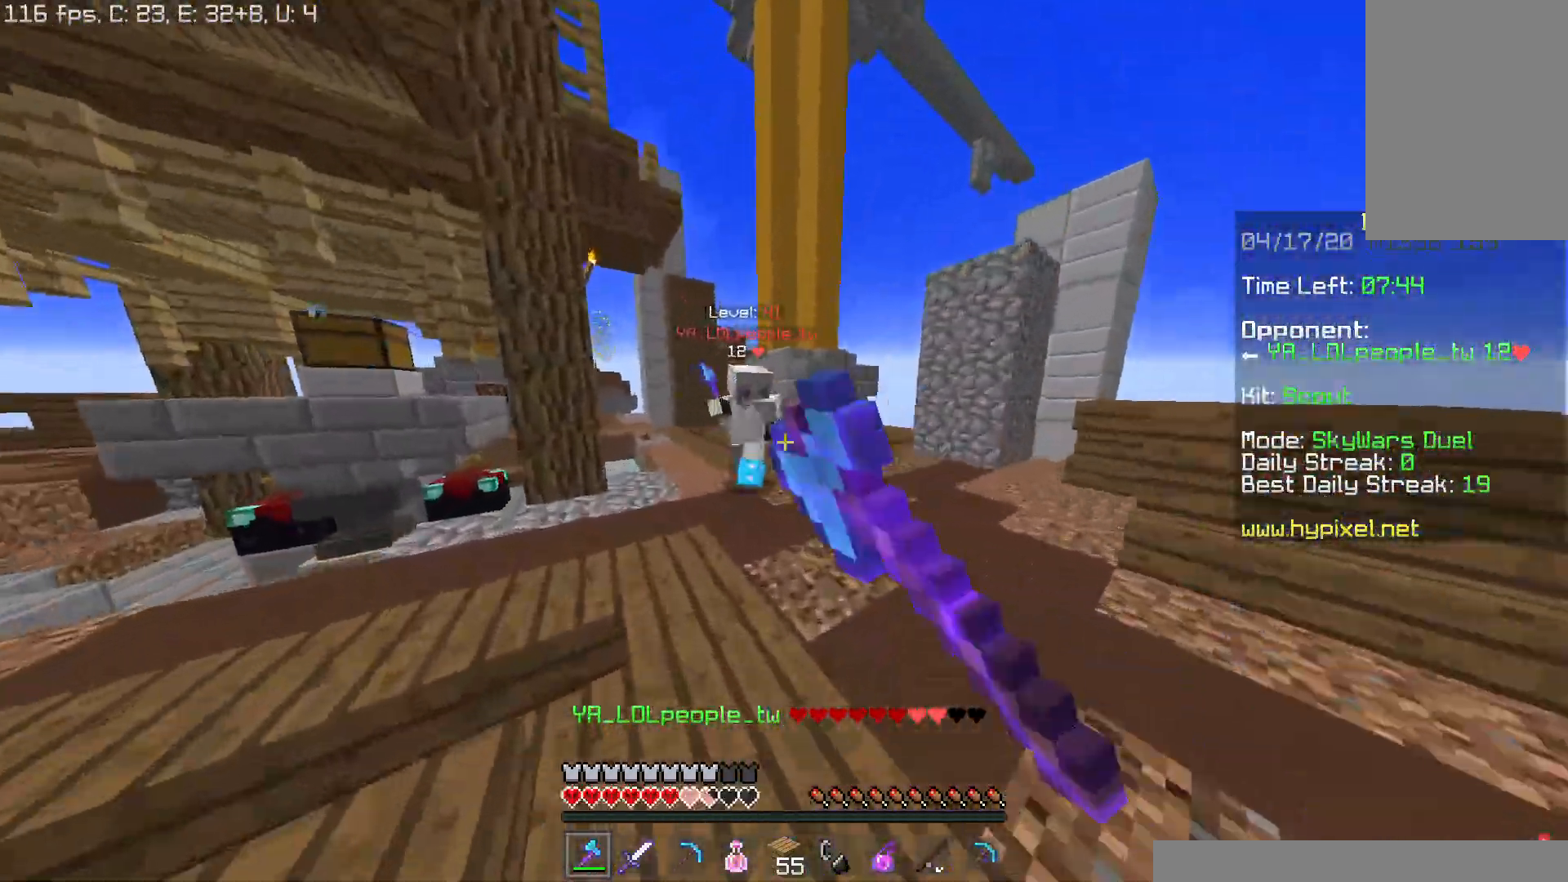
{"keys": ["a", "w"], "mouse": ["left"], "events": [[33, "mouse_left", "up"], [100, "mouse_left", "down"], [183, "mouse_left", "up"], [234, "mouse_left", "down"], [484, "mouse_left", "up"], [500, "mouse_left", "down"]]}
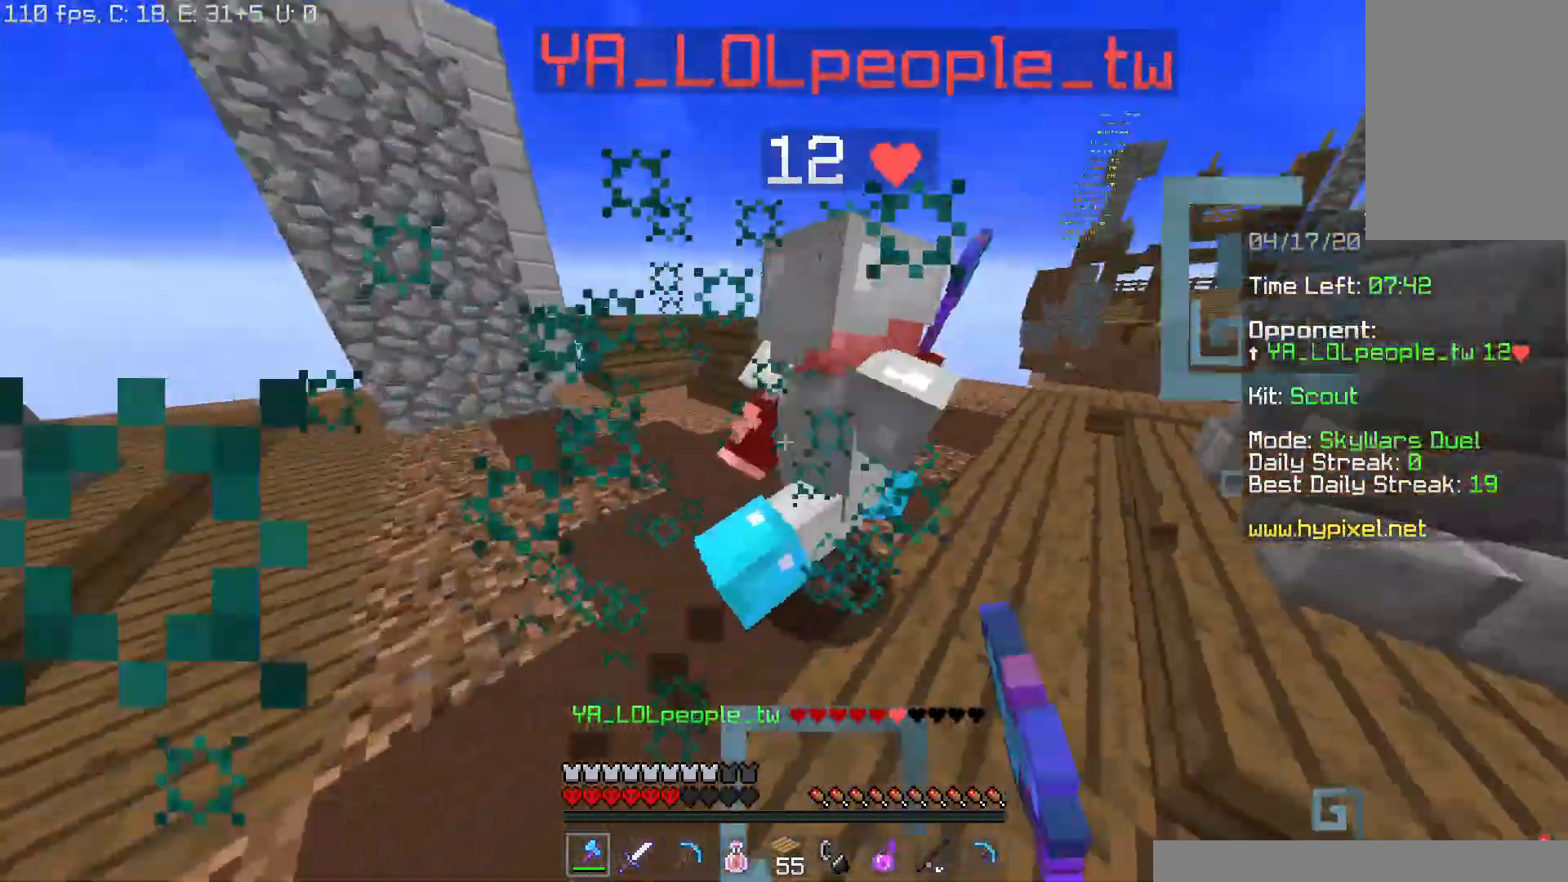
{"keys": ["d", "w"], "mouse": ["left"], "events": [[67, "mouse_left", "up"], [151, "mouse_left", "down"], [201, "a", "up"], [284, "mouse_left", "up"], [301, "d", "down"], [301, "mouse_left", "down"], [434, "mouse_left", "up"], [451, "mouse_left", "down"]]}
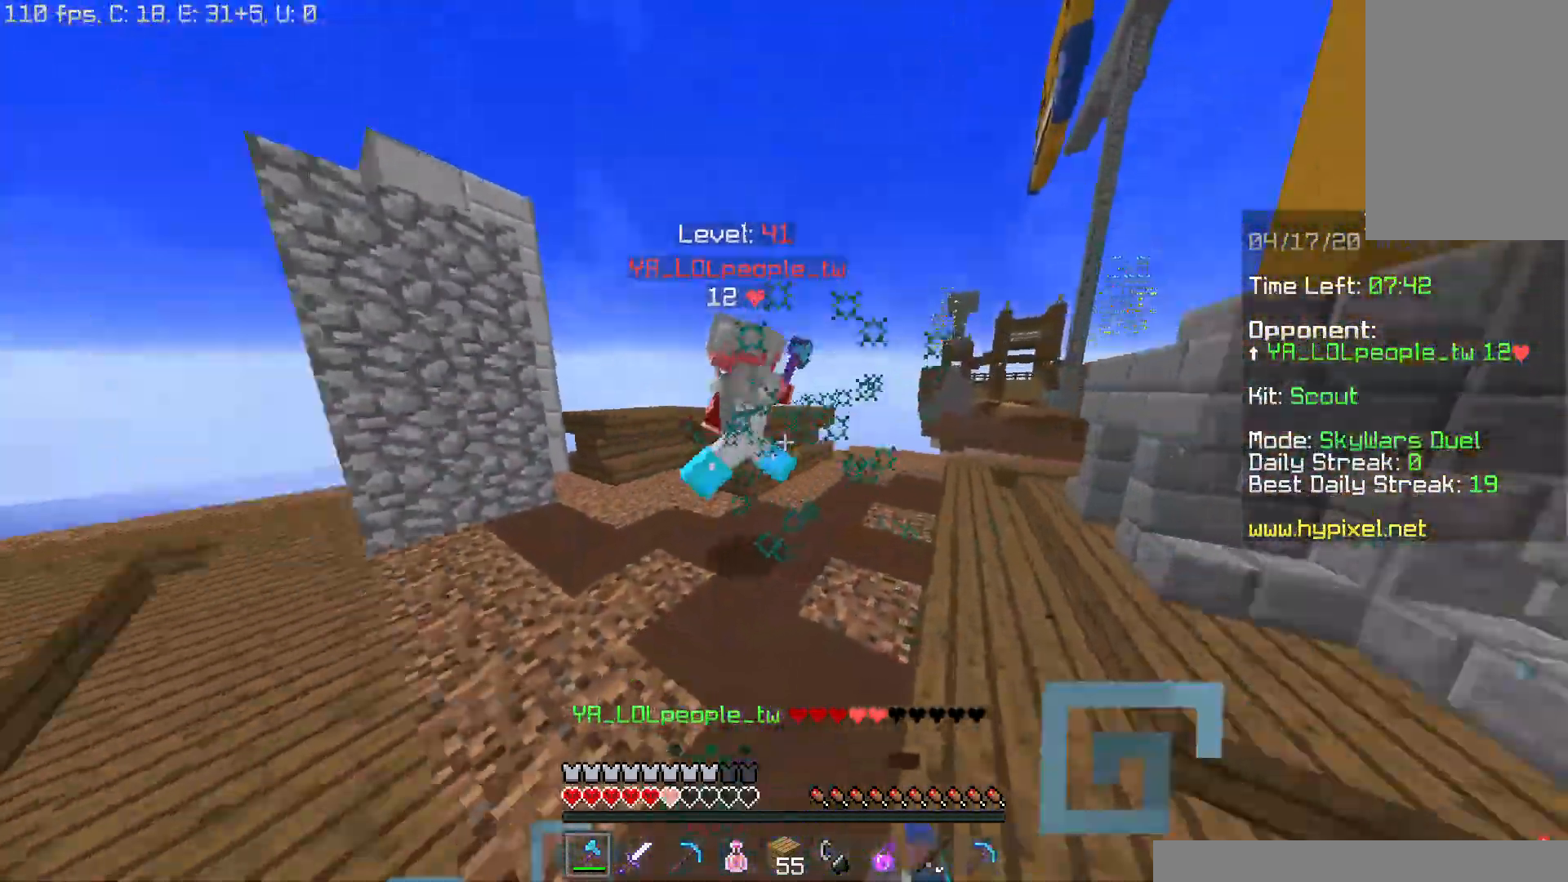
{"keys": ["a", "w"], "mouse": ["left"], "events": [[33, "mouse_left", "up"], [100, "mouse_left", "down"], [183, "mouse_left", "up"], [200, "mouse_left", "down"], [267, "d", "up"], [334, "a", "down"], [467, "mouse_left", "up"], [500, "mouse_left", "down"]]}
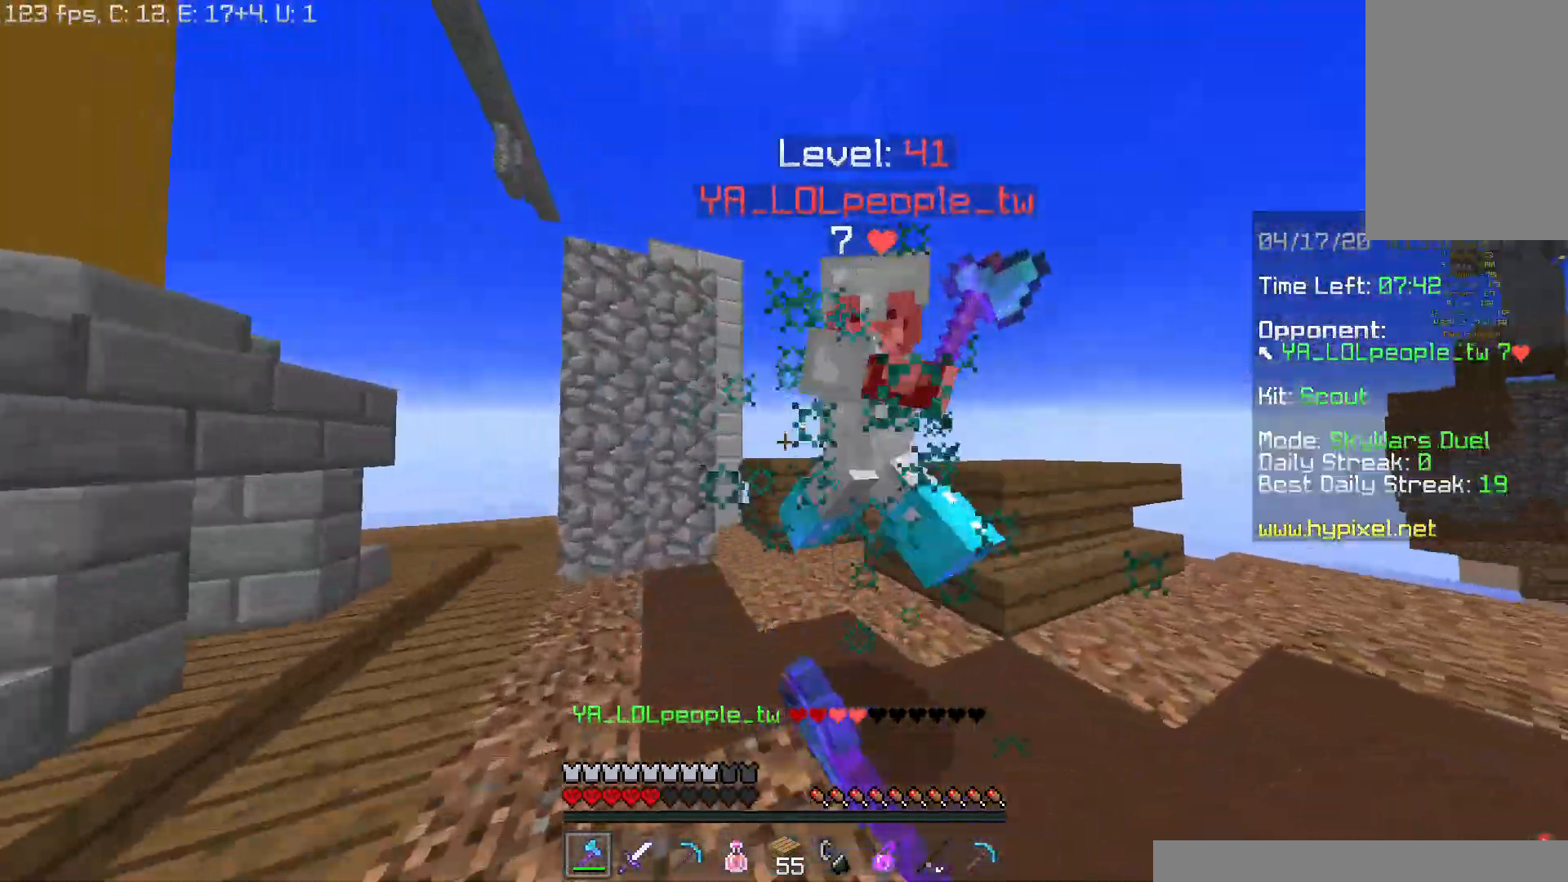
{"keys": ["a", "w"], "mouse": ["left"], "events": [[67, "mouse_left", "up"], [101, "mouse_left", "down"], [217, "mouse_left", "up"], [251, "mouse_left", "down"]]}
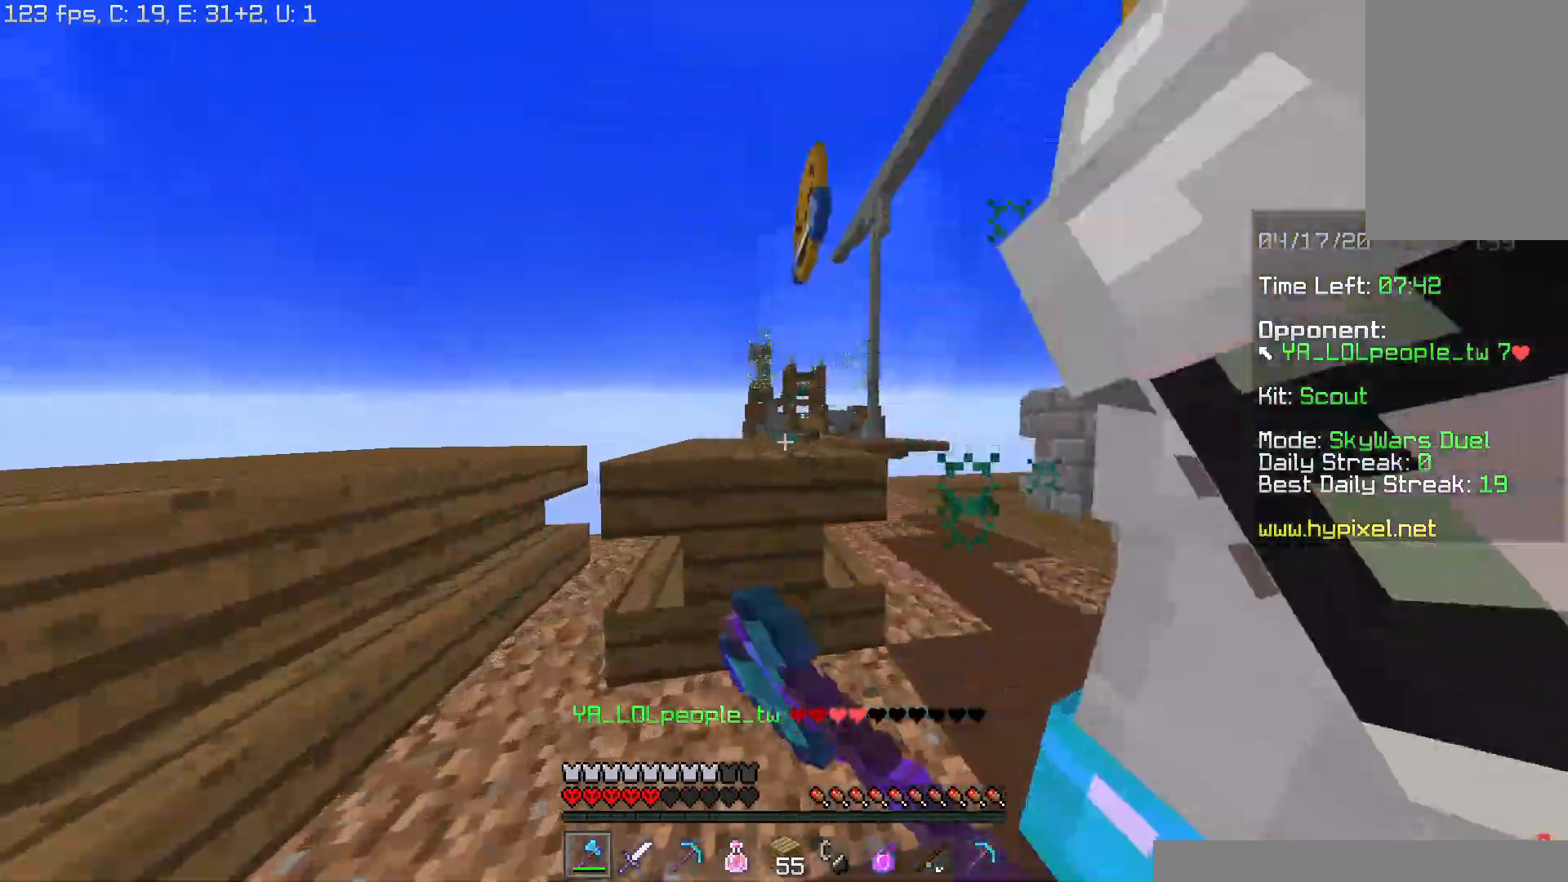
{"keys": ["d", "w"], "mouse": ["left"], "events": [[17, "mouse_left", "up"], [50, "mouse_left", "down"], [67, "w", "up"], [133, "mouse_left", "up"], [200, "mouse_left", "down"], [434, "d", "down"], [434, "w", "down"], [450, "a", "up"], [467, "mouse_left", "up"], [500, "mouse_left", "down"]]}